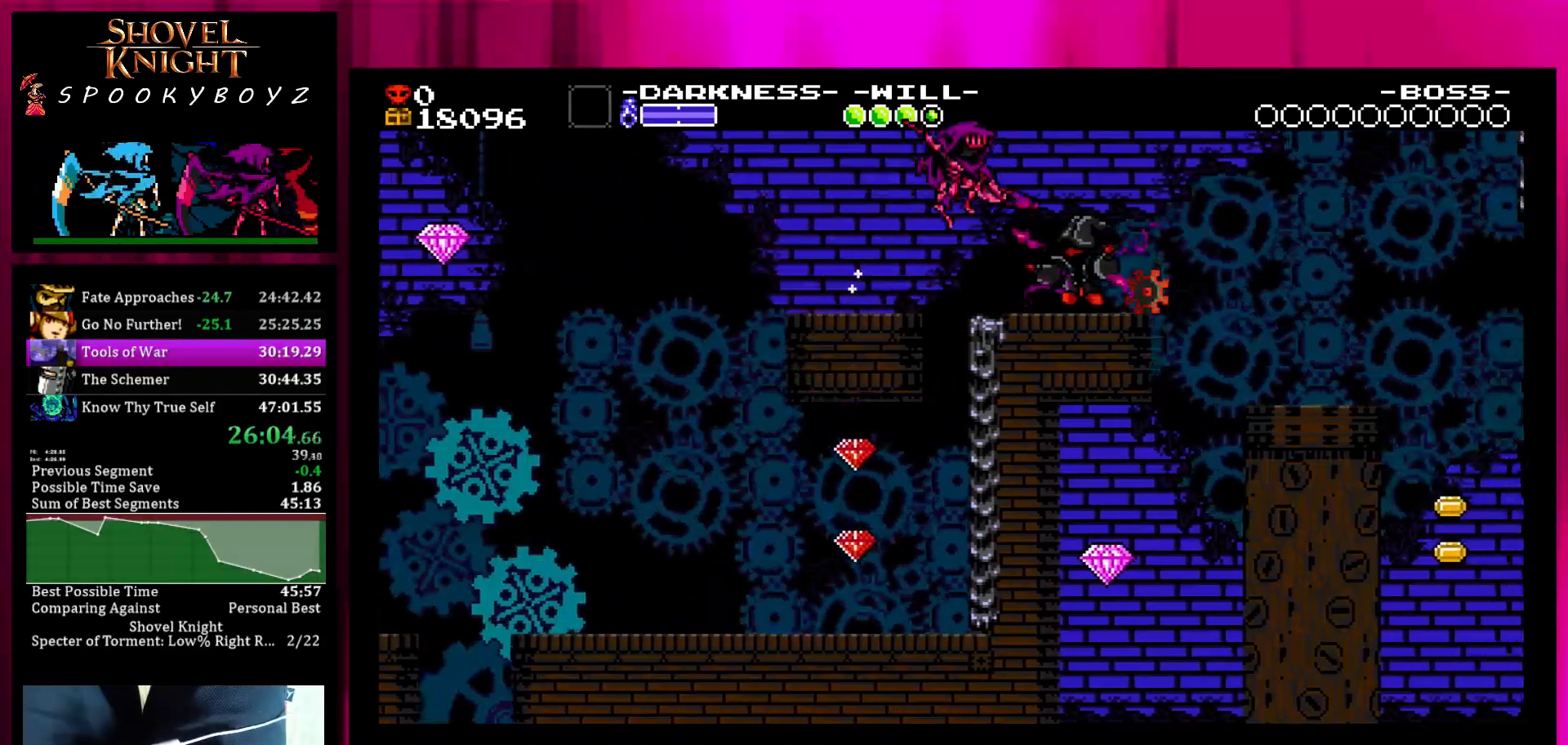
Gameplay with a controller (PlayStation layout); each line is a JSON object with the inputs held at the frame after it. "events" lists button and stick changes between this image and that frame as [ms after this image, input, new state], when the widget could be followed in between. Not read: L3 R3.
{"buttons": [], "left_stick": "center", "right_stick": "center", "events": [[283, "SQUARE", "up"], [383, "TRIANGLE", "down"], [383, "left_stick", "left"], [483, "TRIANGLE", "up"], [483, "left_stick", "center"]]}
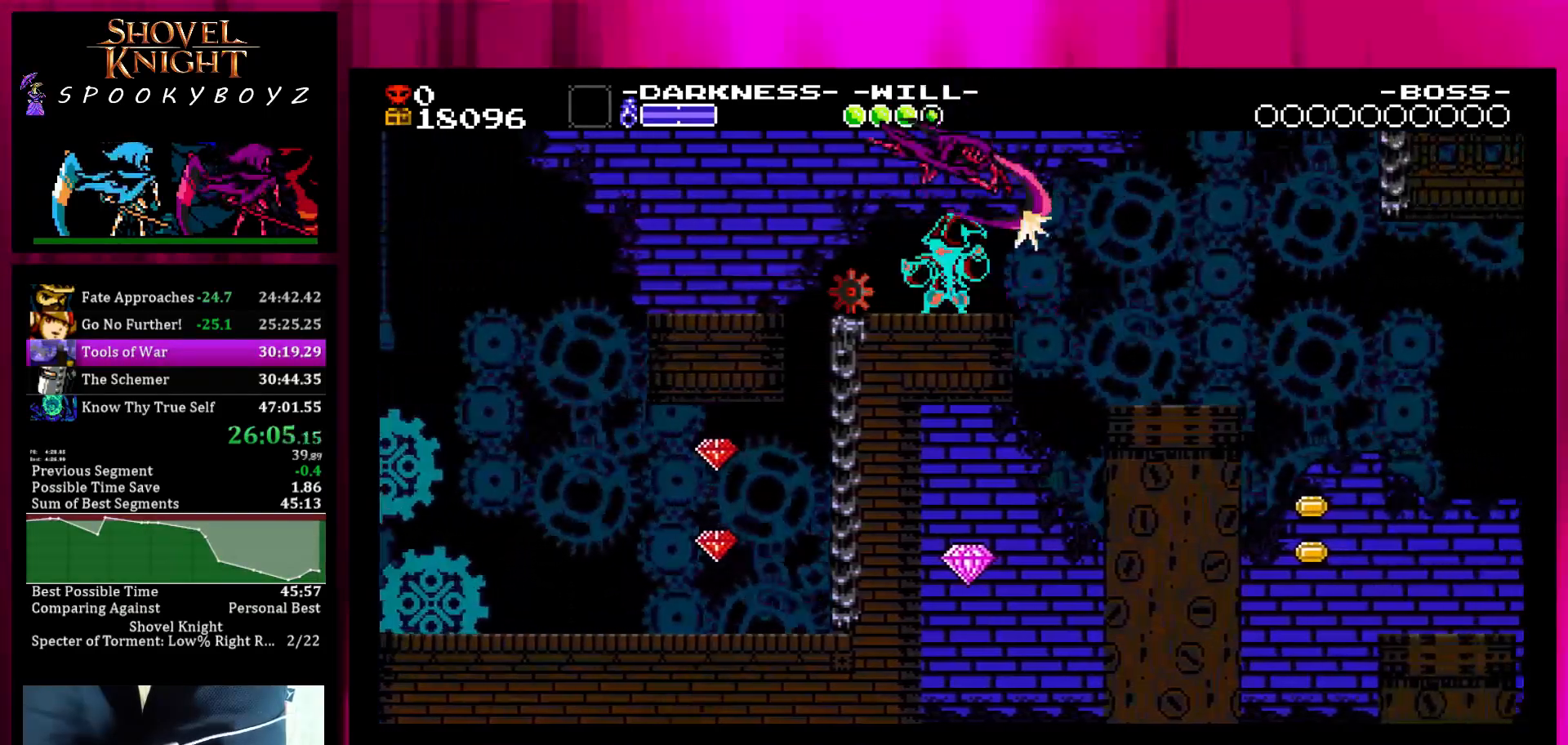
{"buttons": [], "left_stick": "right", "right_stick": "center", "events": [[33, "left_stick", "right"]]}
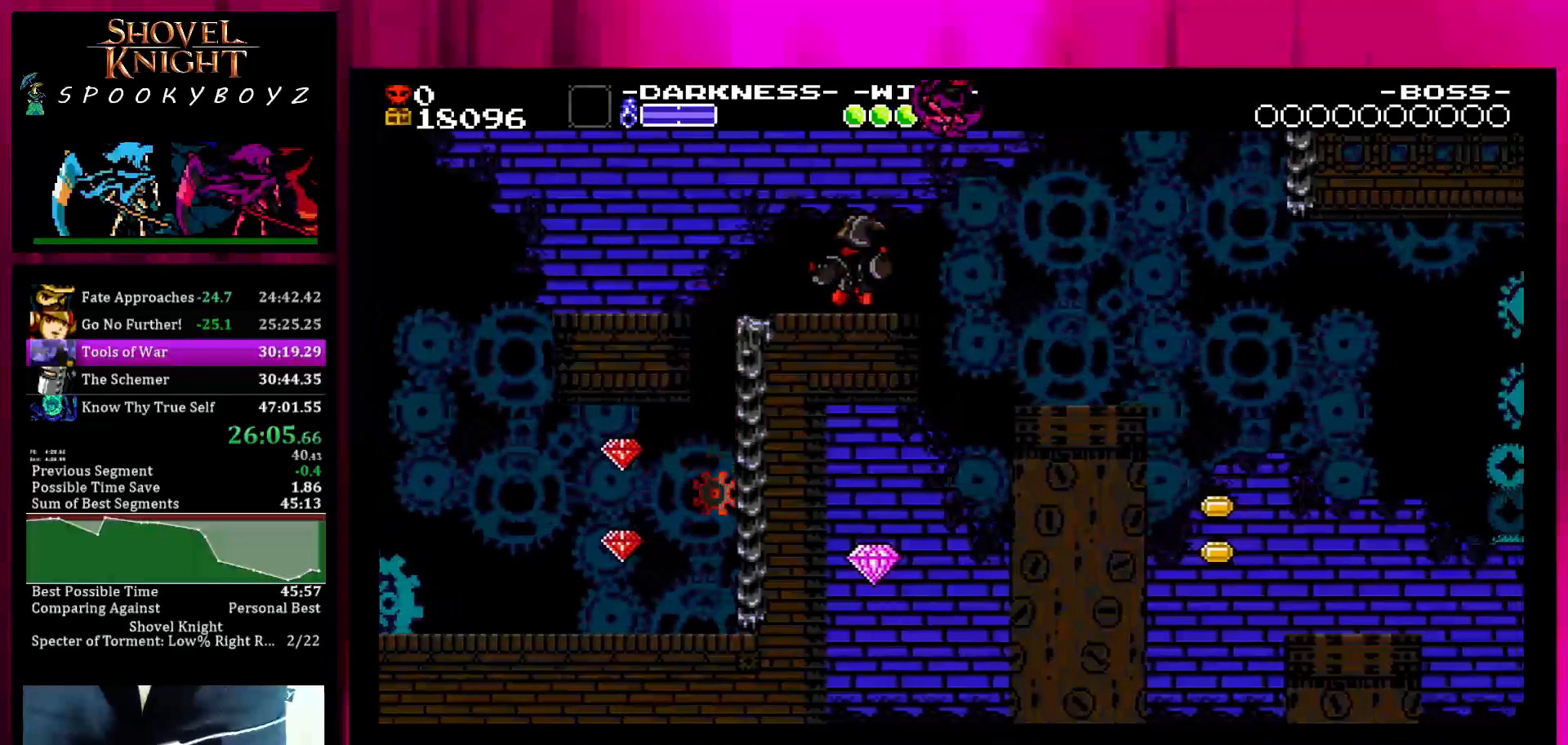
{"buttons": [], "left_stick": "center", "right_stick": "center", "events": [[483, "left_stick", "center"]]}
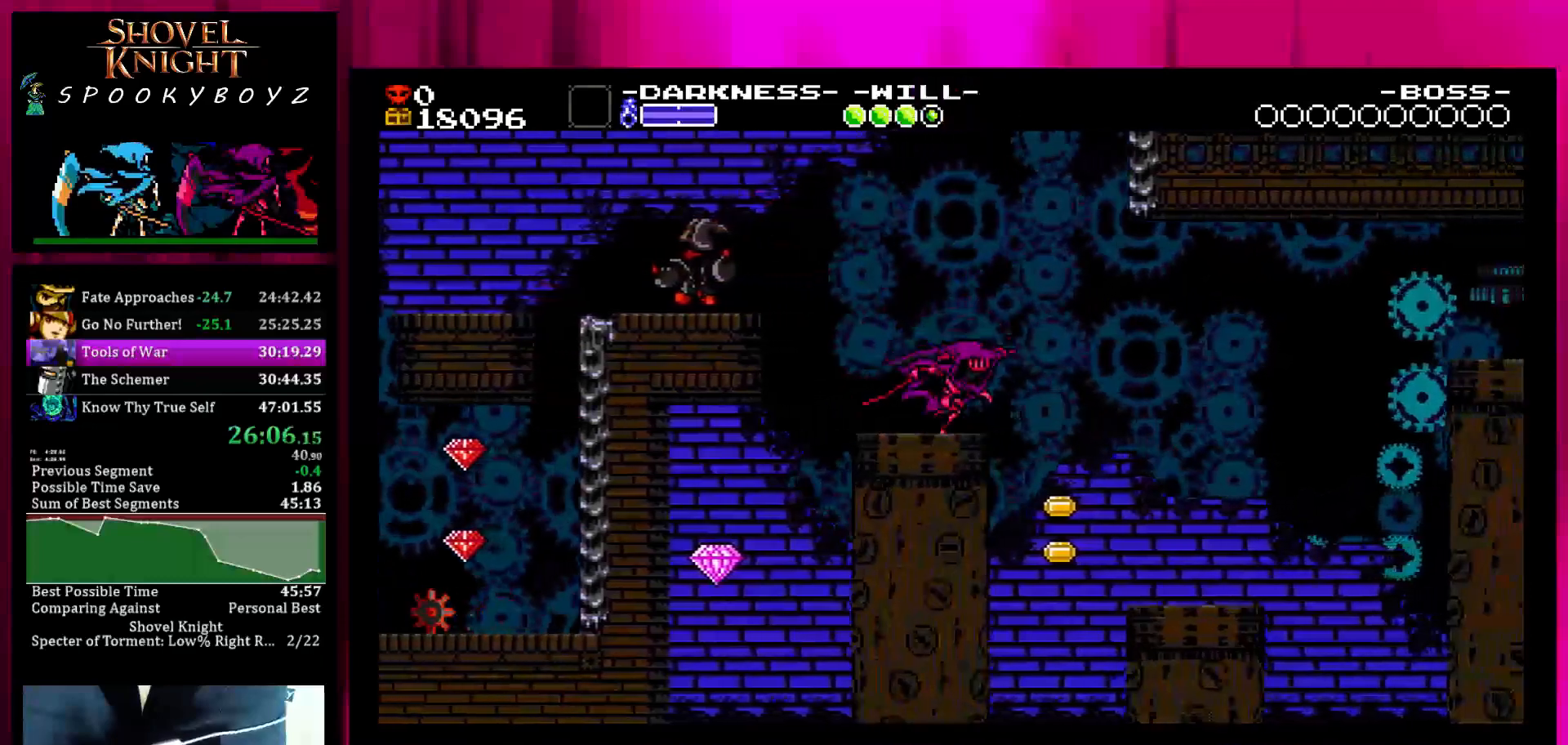
{"buttons": [], "left_stick": "center", "right_stick": "center", "events": []}
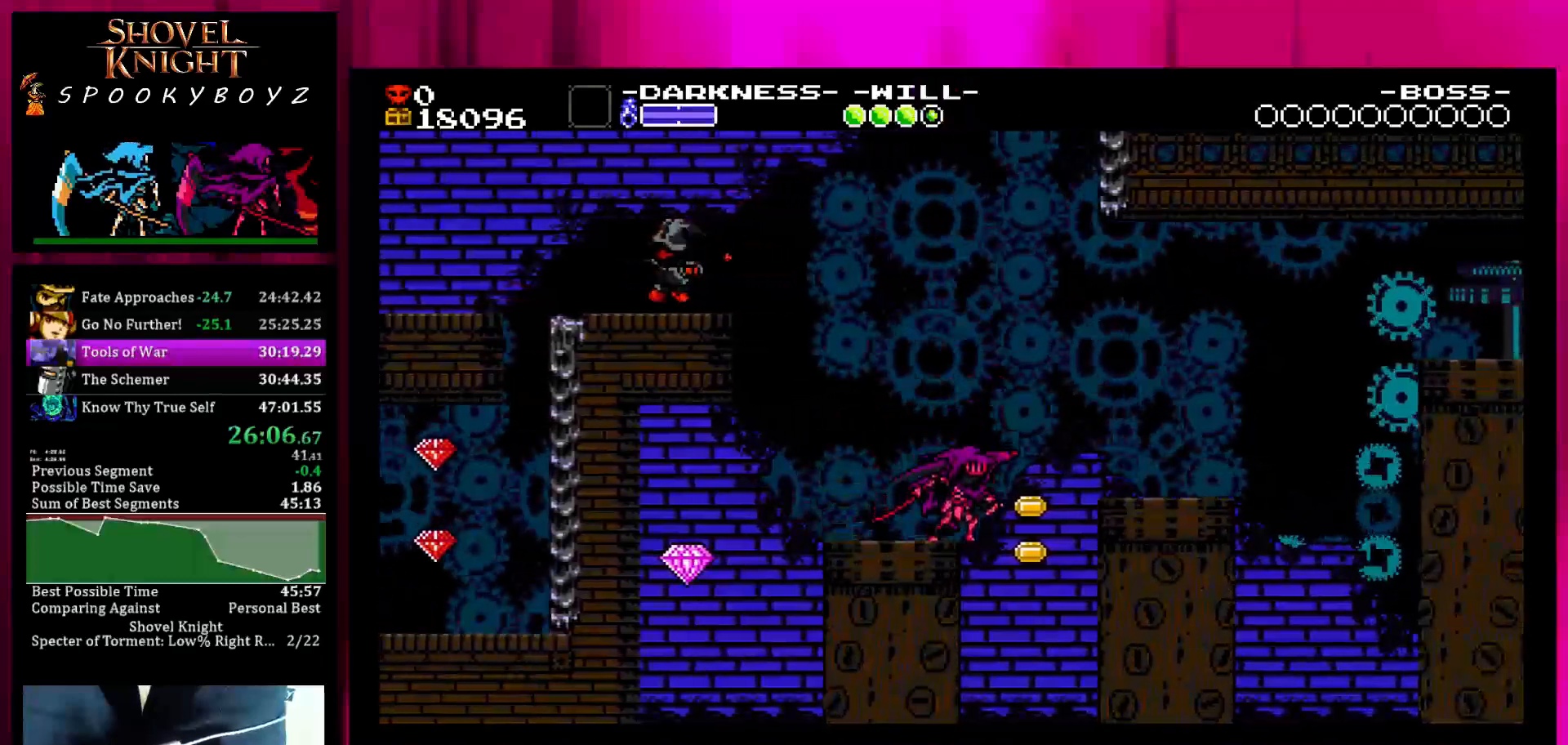
{"buttons": [], "left_stick": "right", "right_stick": "center", "events": [[150, "SQUARE", "down"], [150, "left_stick", "right"], [200, "SQUARE", "up"]]}
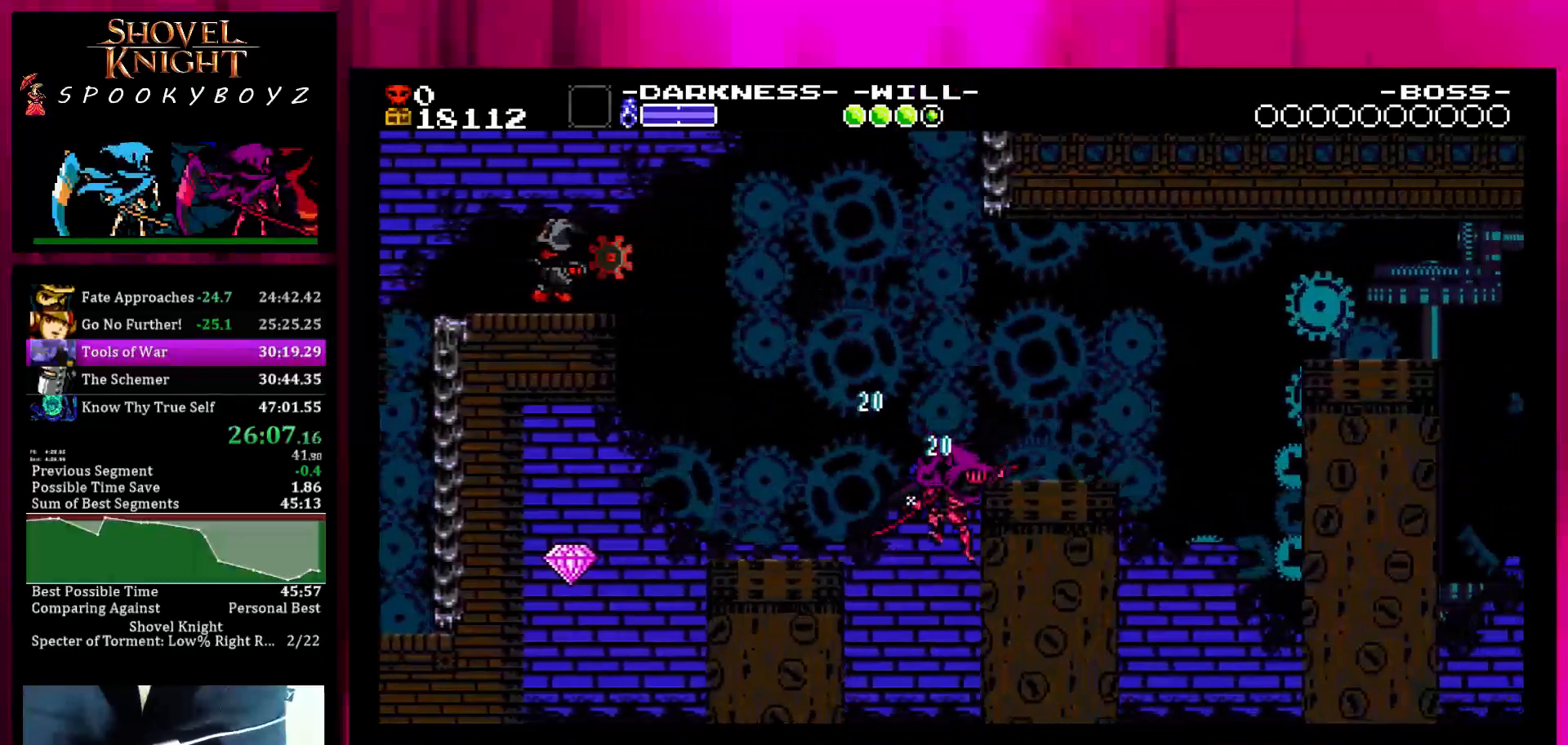
{"buttons": [], "left_stick": "right", "right_stick": "center", "events": []}
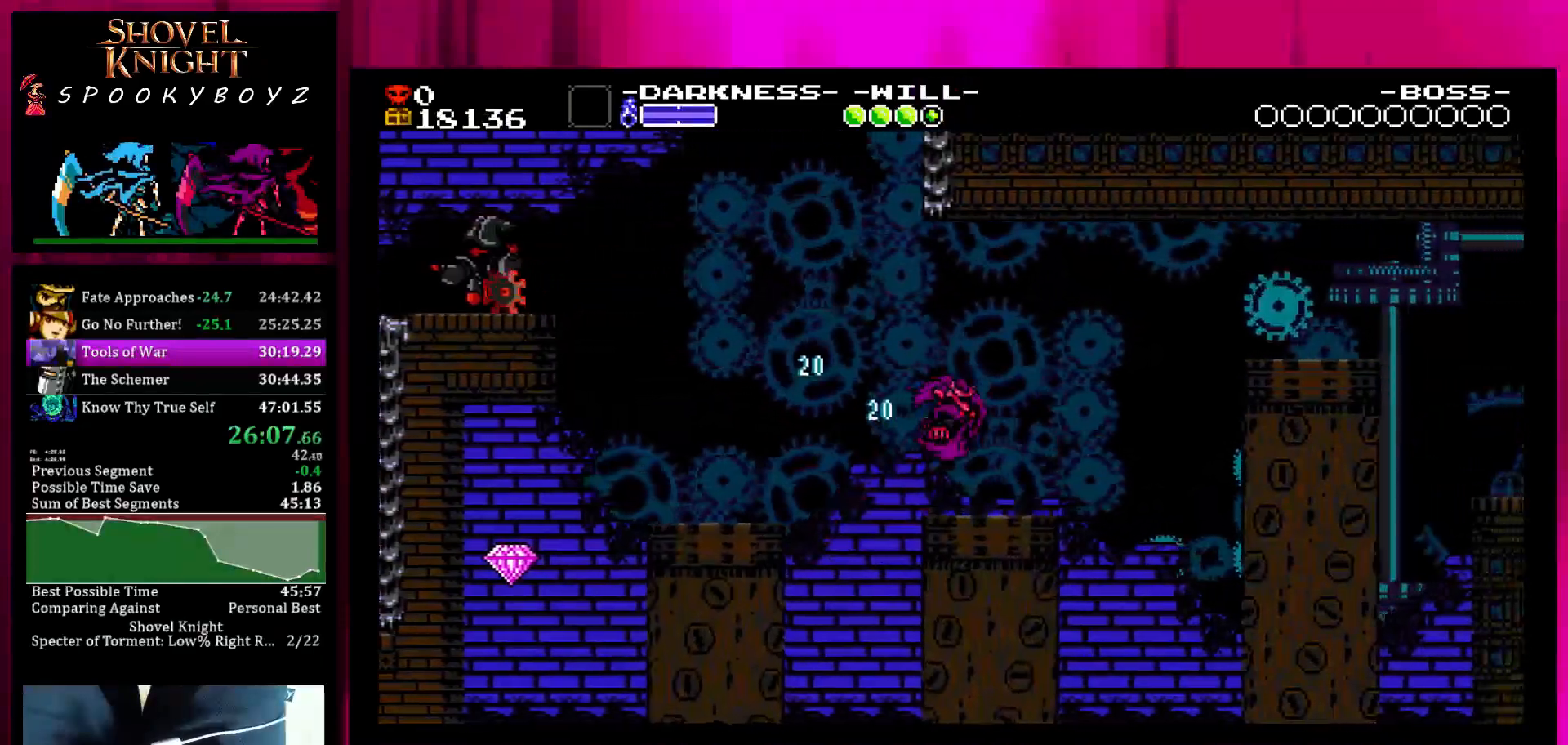
{"buttons": ["SQUARE"], "left_stick": "right", "right_stick": "center", "events": [[250, "left_stick", "center"], [300, "left_stick", "right"], [450, "SQUARE", "down"]]}
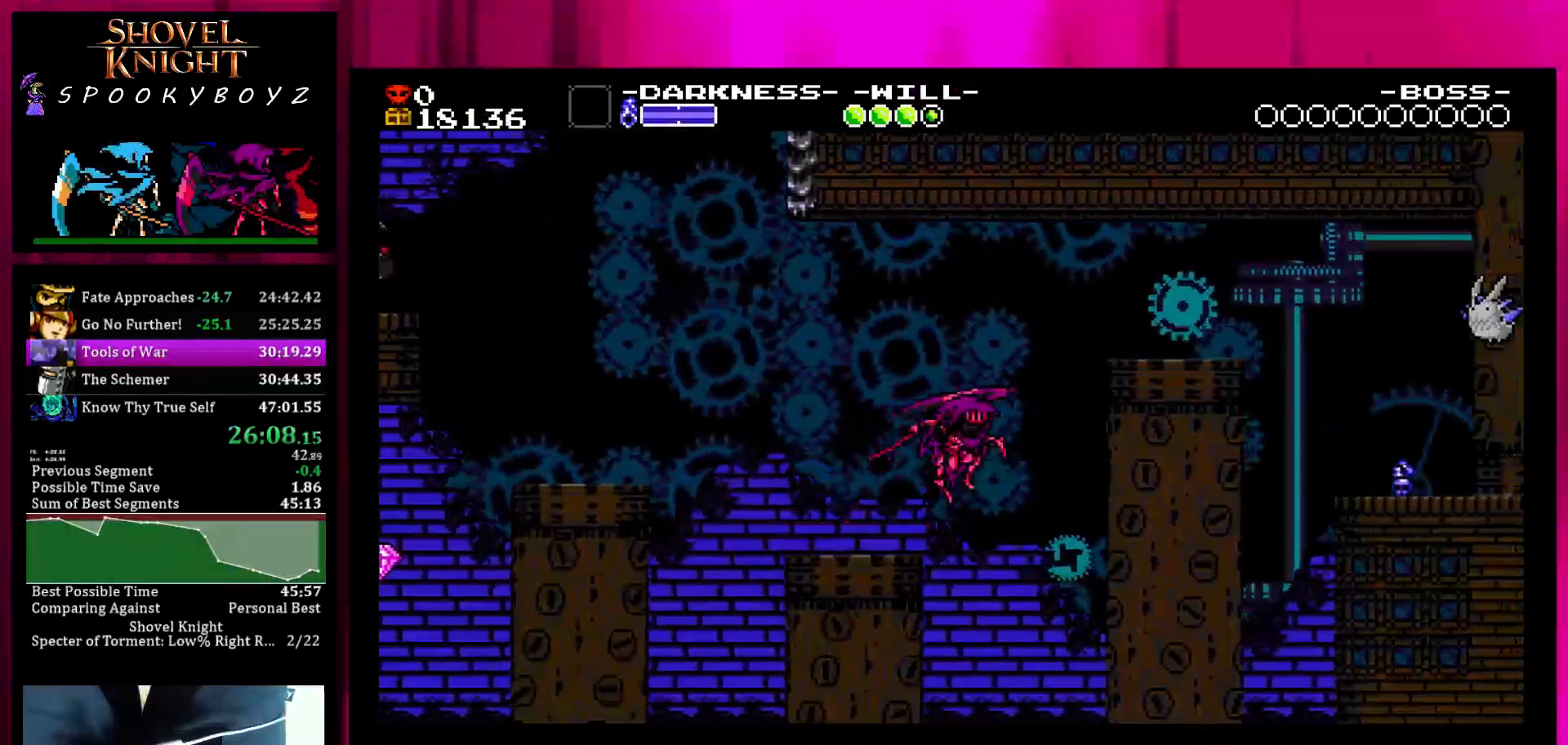
{"buttons": [], "left_stick": "right", "right_stick": "center", "events": [[400, "SQUARE", "up"]]}
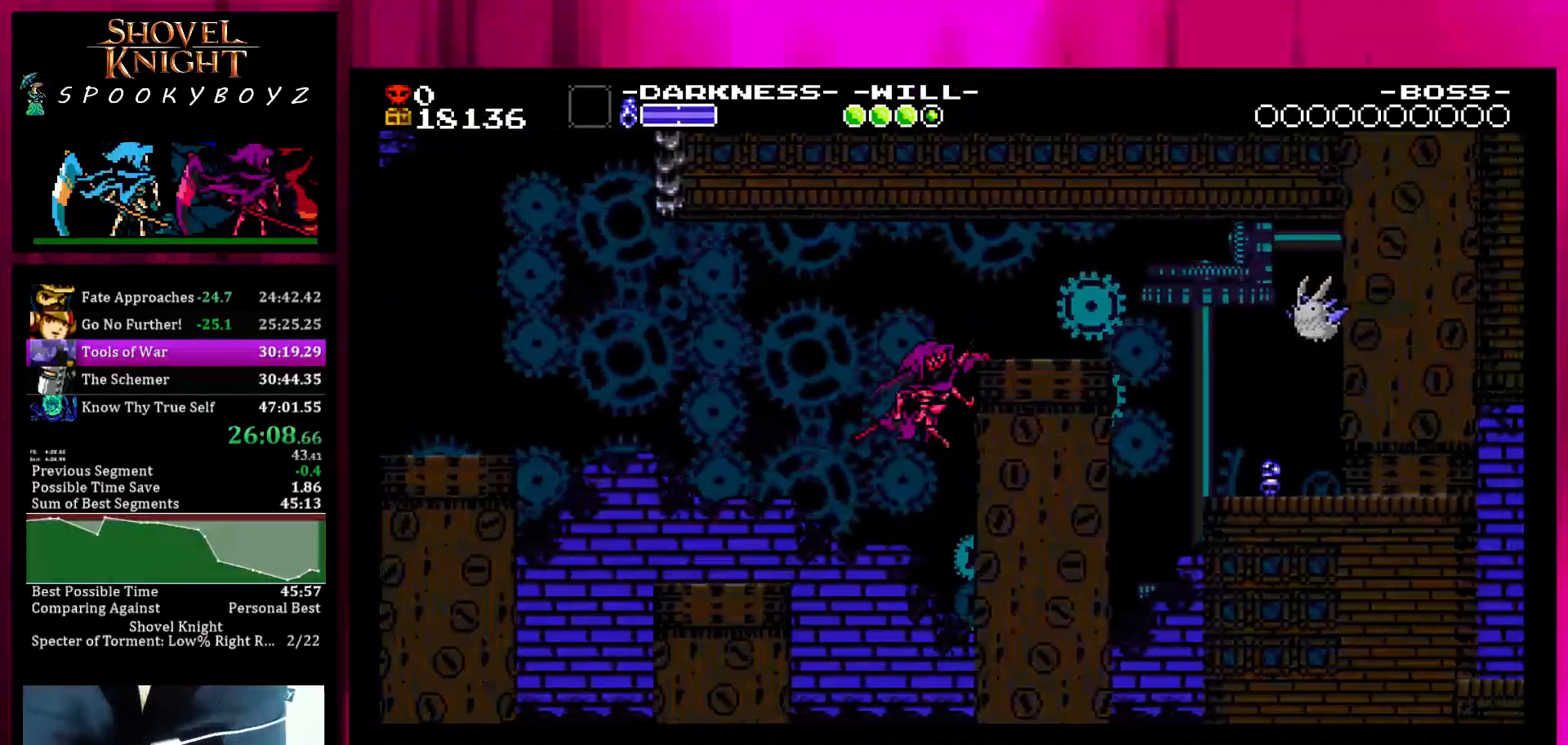
{"buttons": [], "left_stick": "right", "right_stick": "center", "events": []}
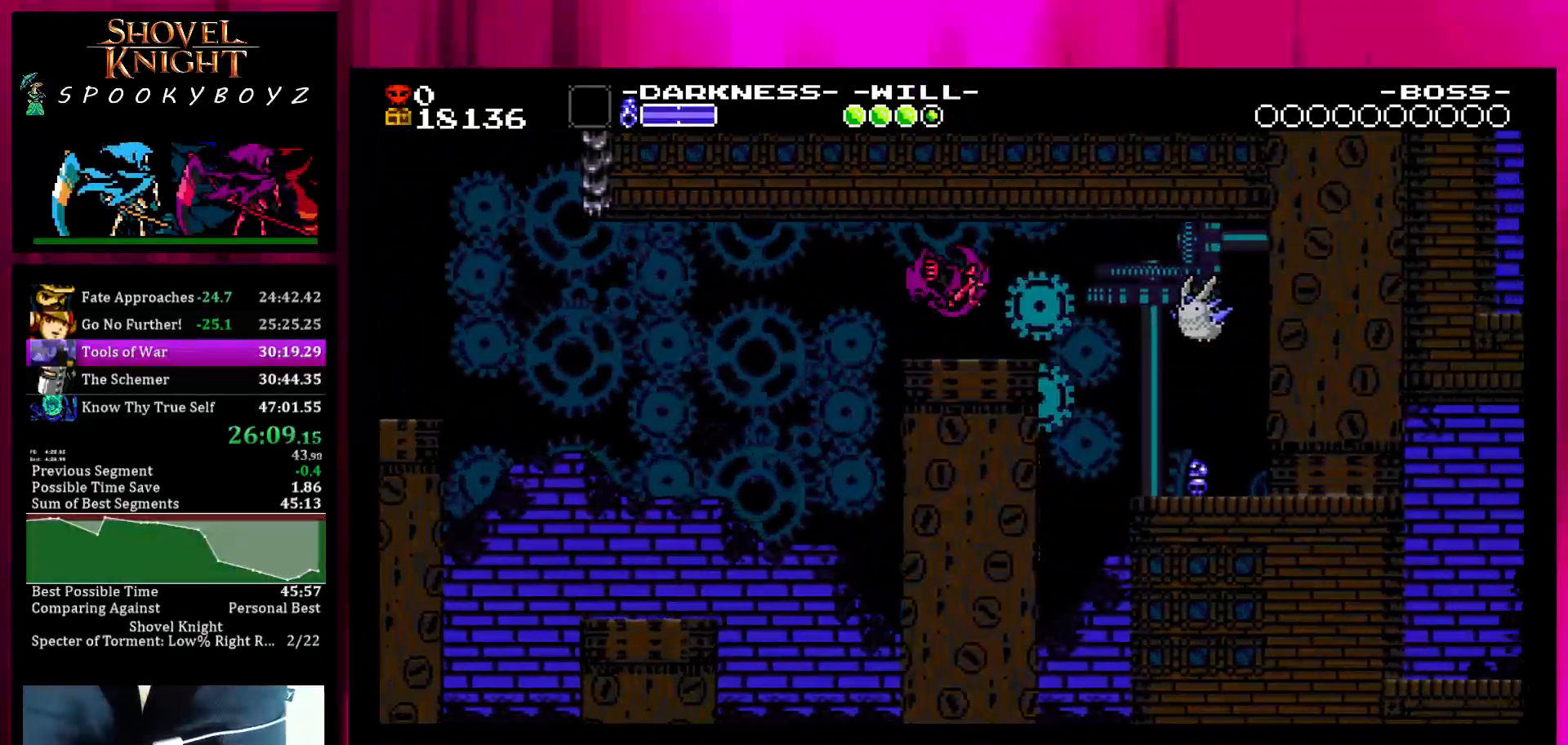
{"buttons": [], "left_stick": "right", "right_stick": "center", "events": [[167, "left_stick", "center"], [417, "left_stick", "right"]]}
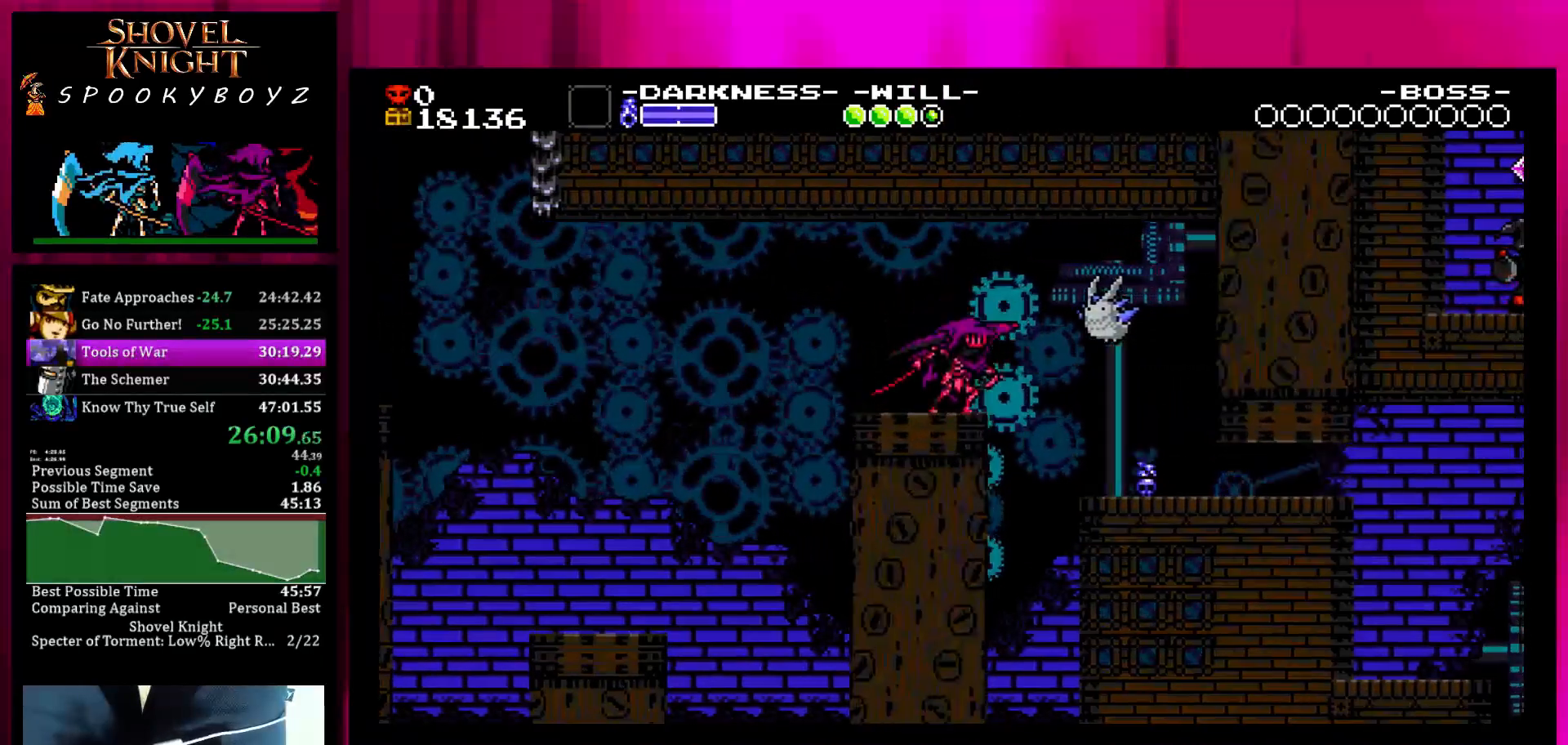
{"buttons": [], "left_stick": "center", "right_stick": "center", "events": [[17, "left_stick", "center"]]}
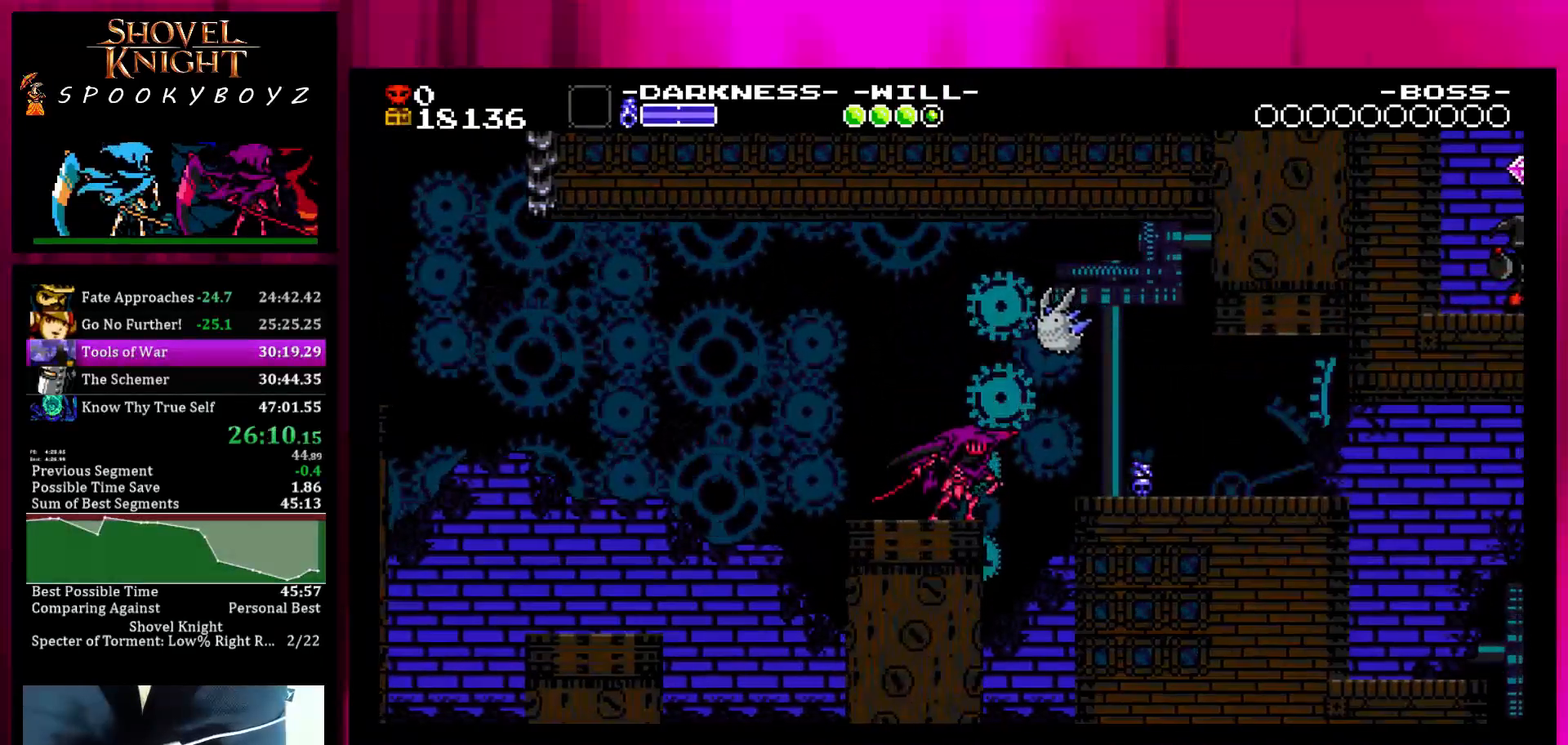
{"buttons": [], "left_stick": "center", "right_stick": "center", "events": [[217, "SQUARE", "down"], [267, "TRIANGLE", "down"], [317, "SQUARE", "up"], [417, "TRIANGLE", "up"]]}
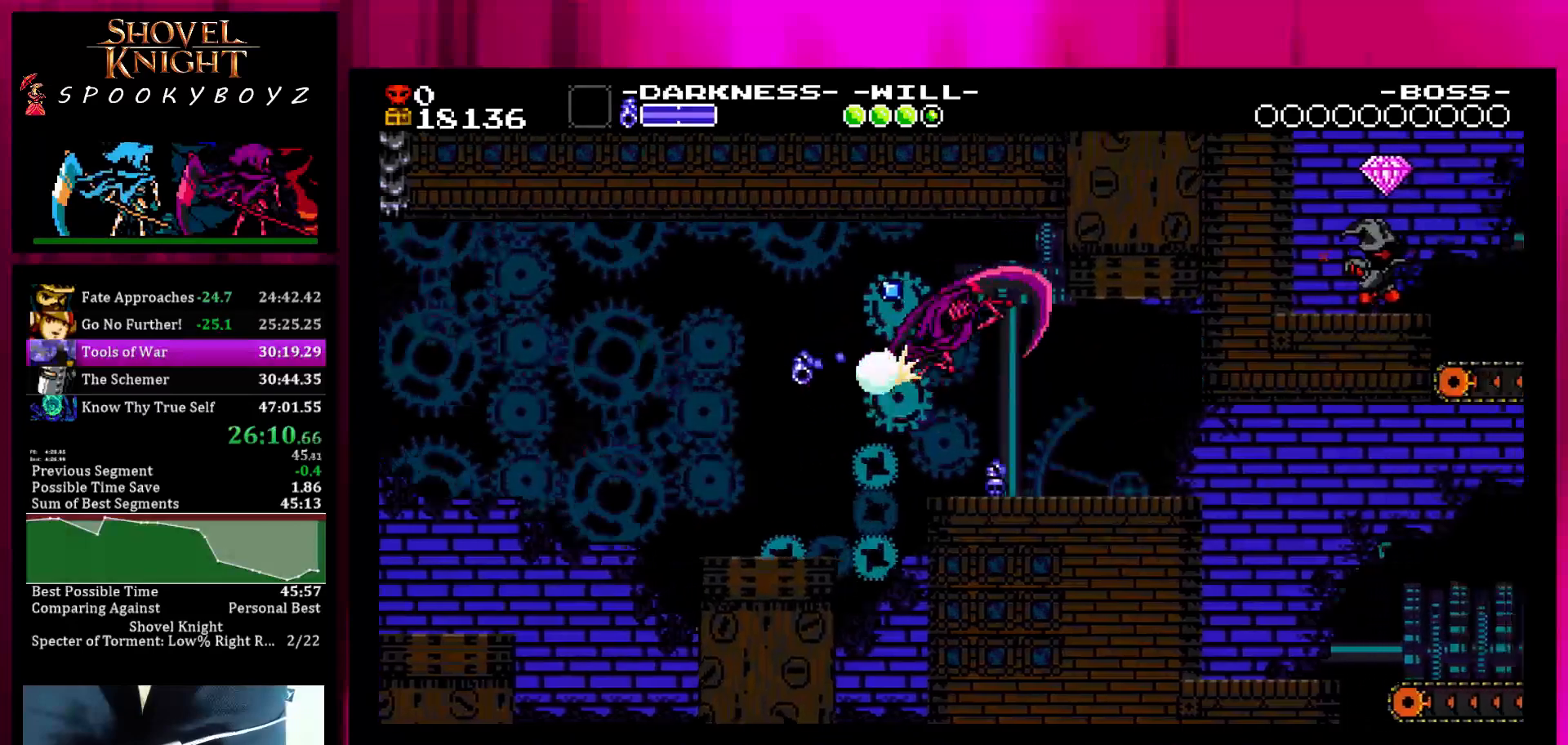
{"buttons": [], "left_stick": "center", "right_stick": "center", "events": []}
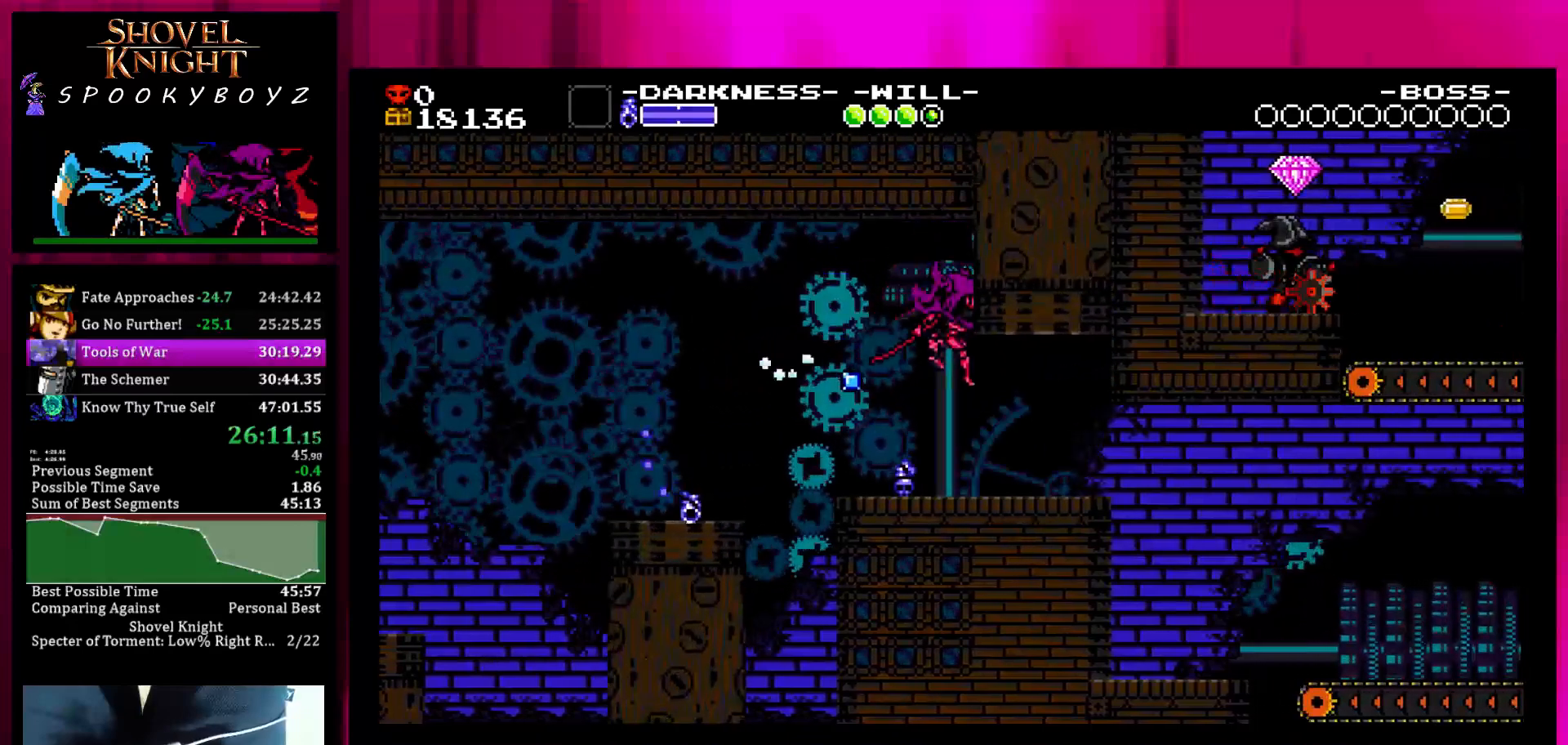
{"buttons": [], "left_stick": "right", "right_stick": "center", "events": [[83, "left_stick", "right"]]}
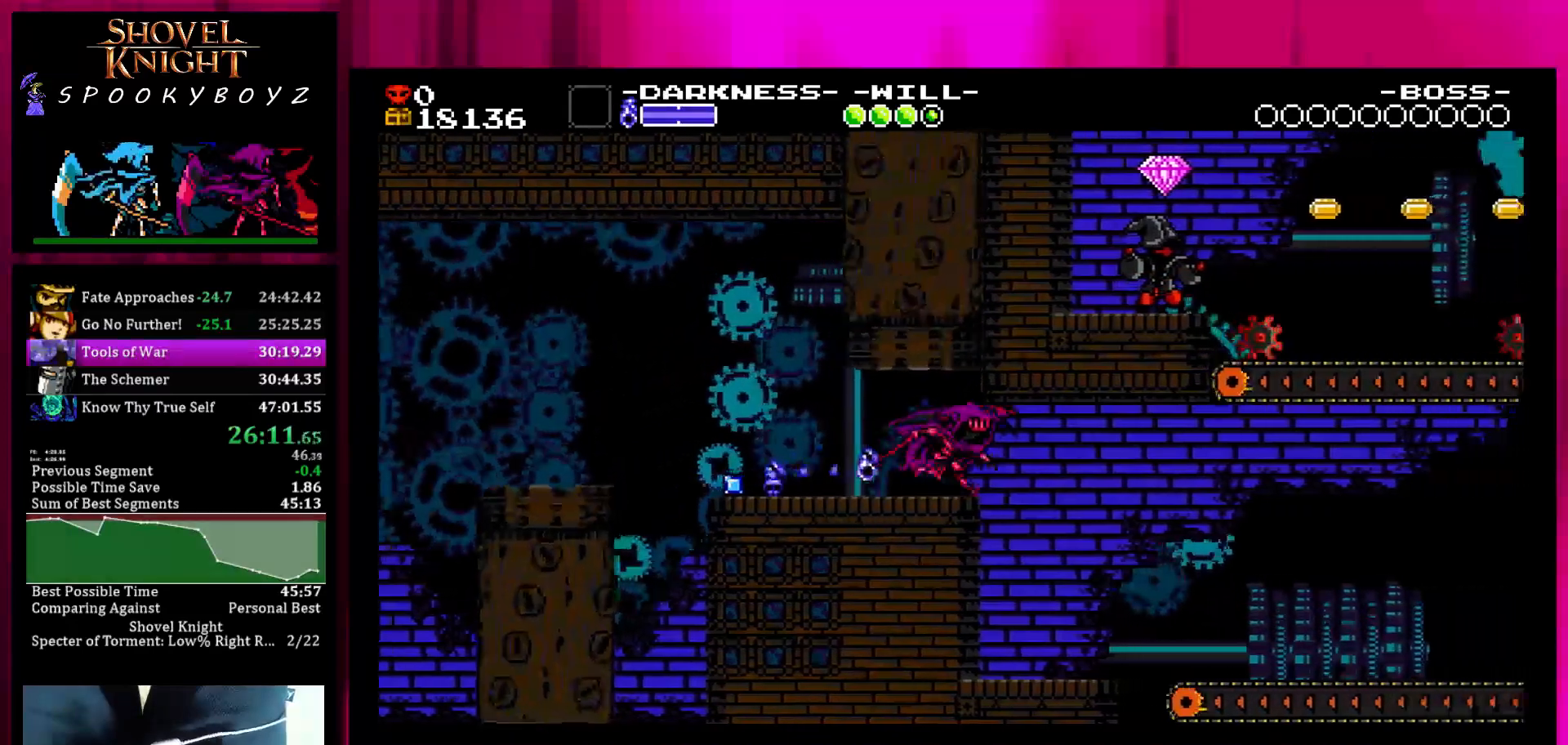
{"buttons": [], "left_stick": "right", "right_stick": "center", "events": []}
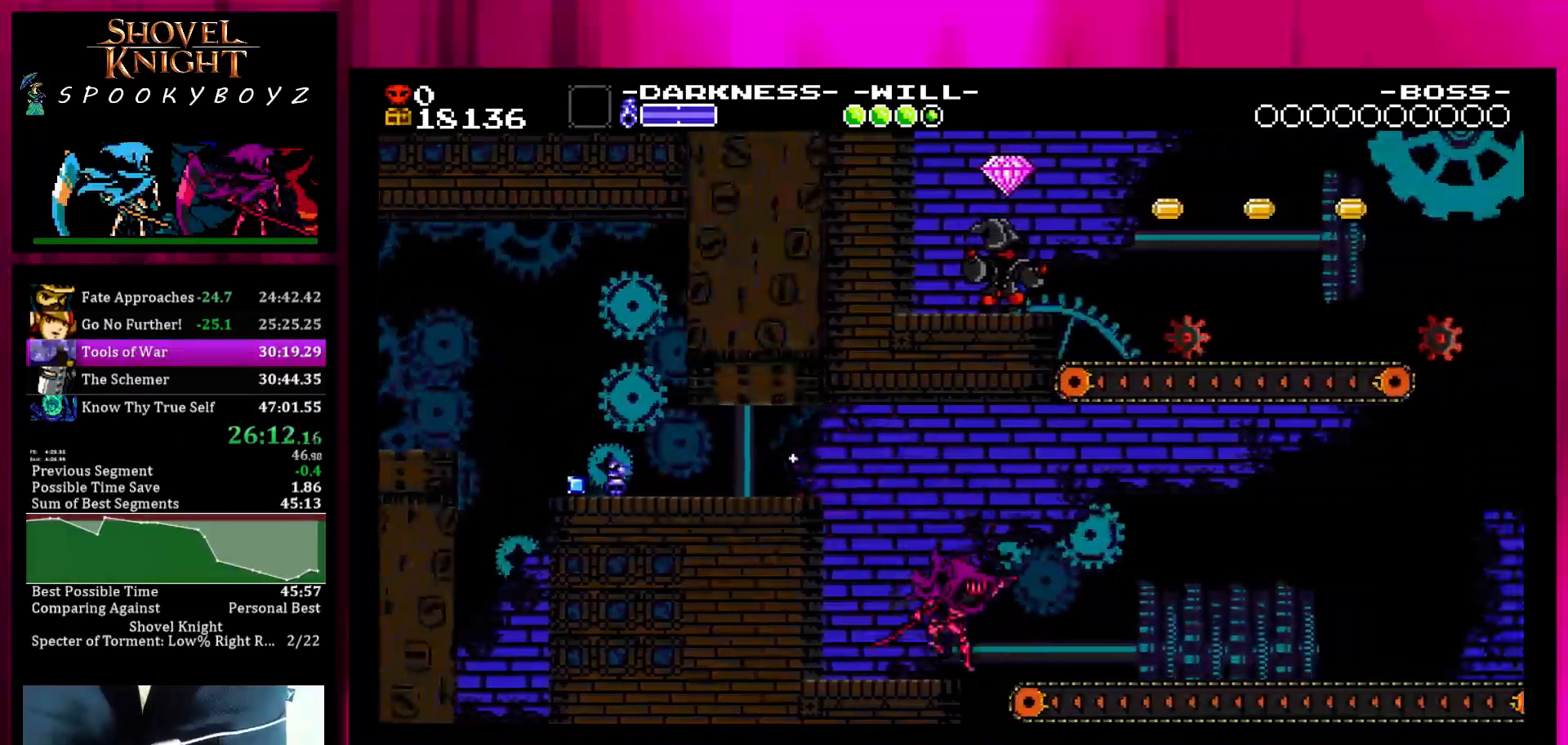
{"buttons": ["SQUARE"], "left_stick": "right", "right_stick": "center", "events": [[83, "SQUARE", "down"]]}
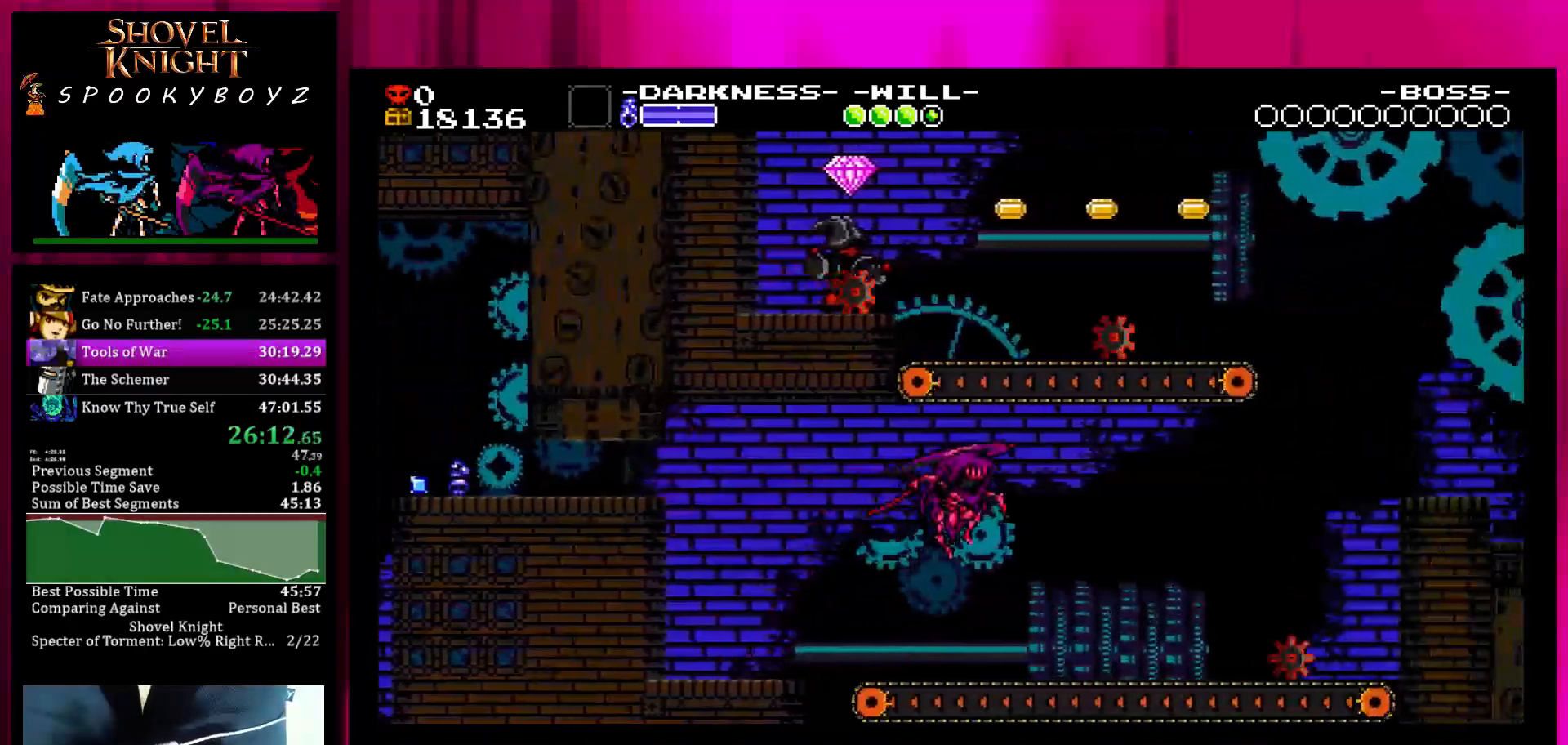
{"buttons": [], "left_stick": "right", "right_stick": "center", "events": [[183, "SQUARE", "up"]]}
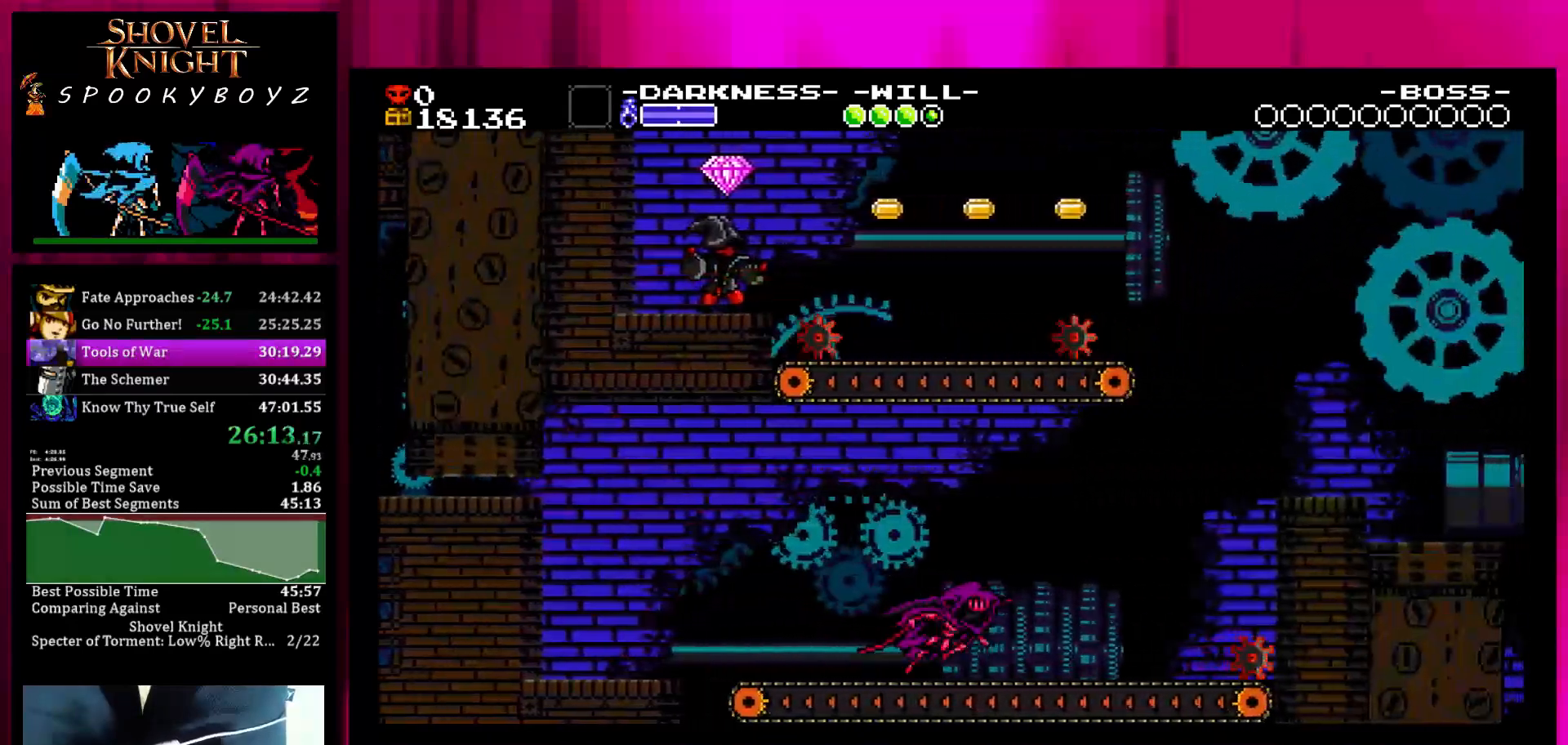
{"buttons": ["SQUARE"], "left_stick": "center", "right_stick": "center", "events": [[250, "SQUARE", "down"], [450, "left_stick", "center"]]}
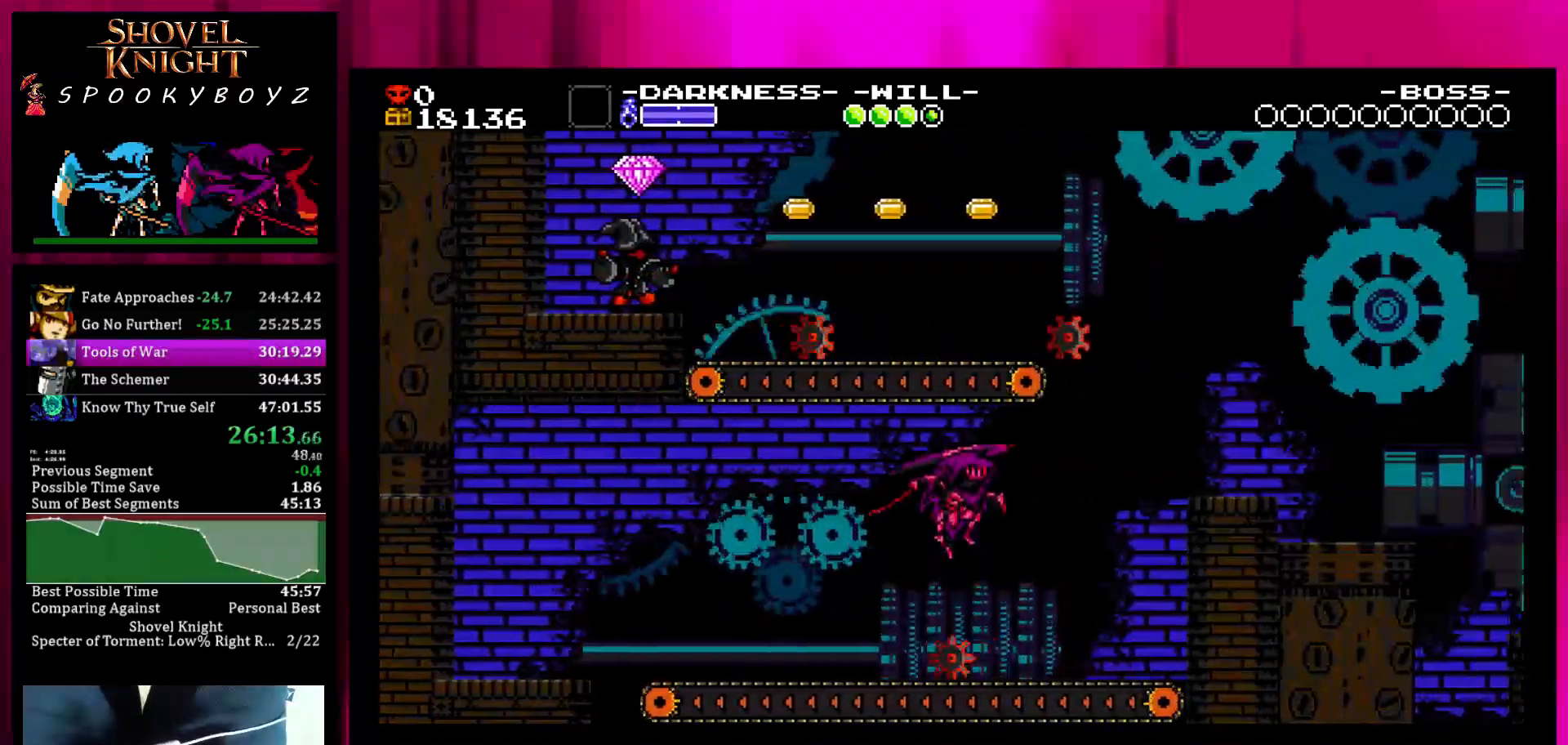
{"buttons": [], "left_stick": "right", "right_stick": "center", "events": [[100, "SQUARE", "up"], [150, "left_stick", "right"], [200, "left_stick", "center"], [250, "TRIANGLE", "down"], [450, "TRIANGLE", "up"], [500, "left_stick", "right"]]}
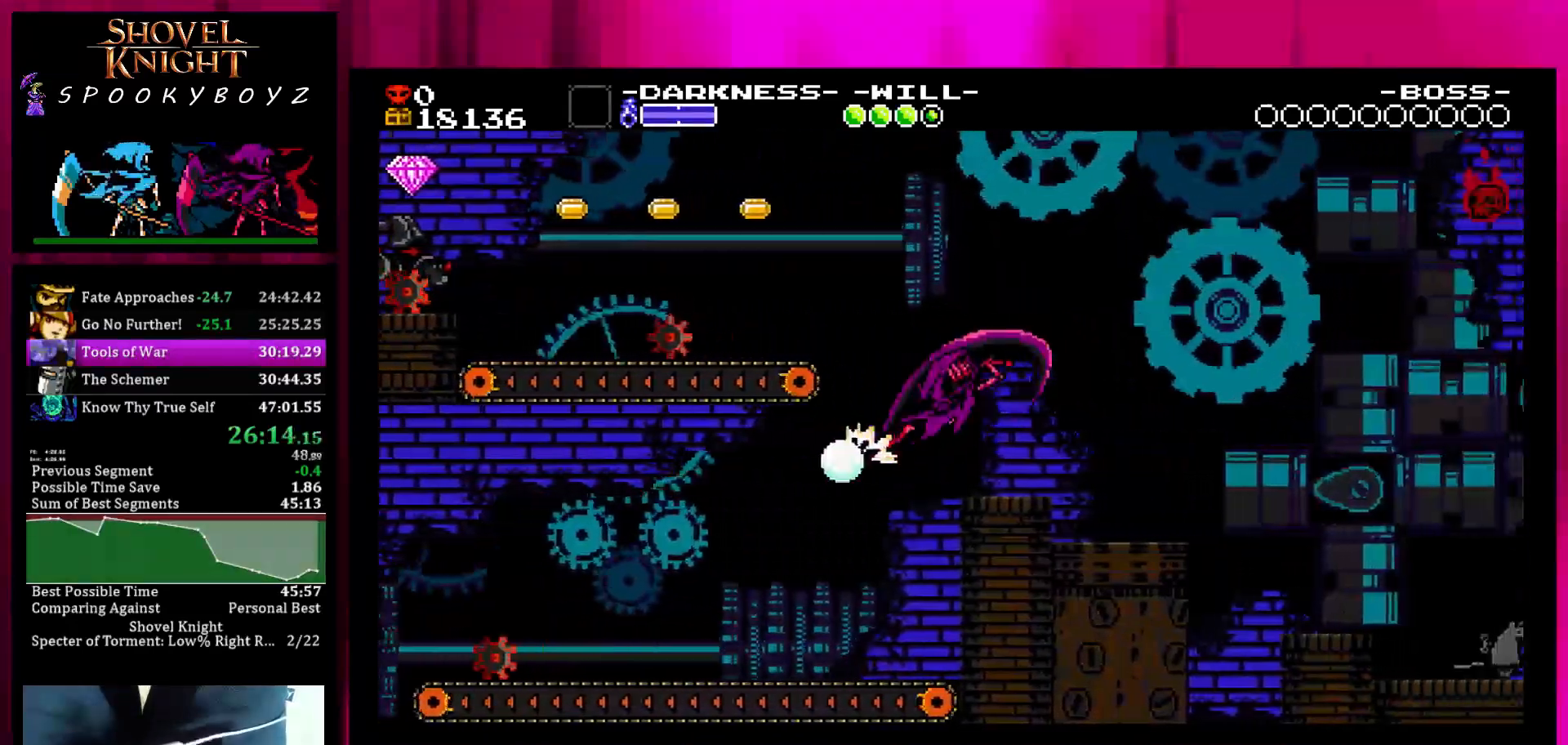
{"buttons": [], "left_stick": "right", "right_stick": "center", "events": []}
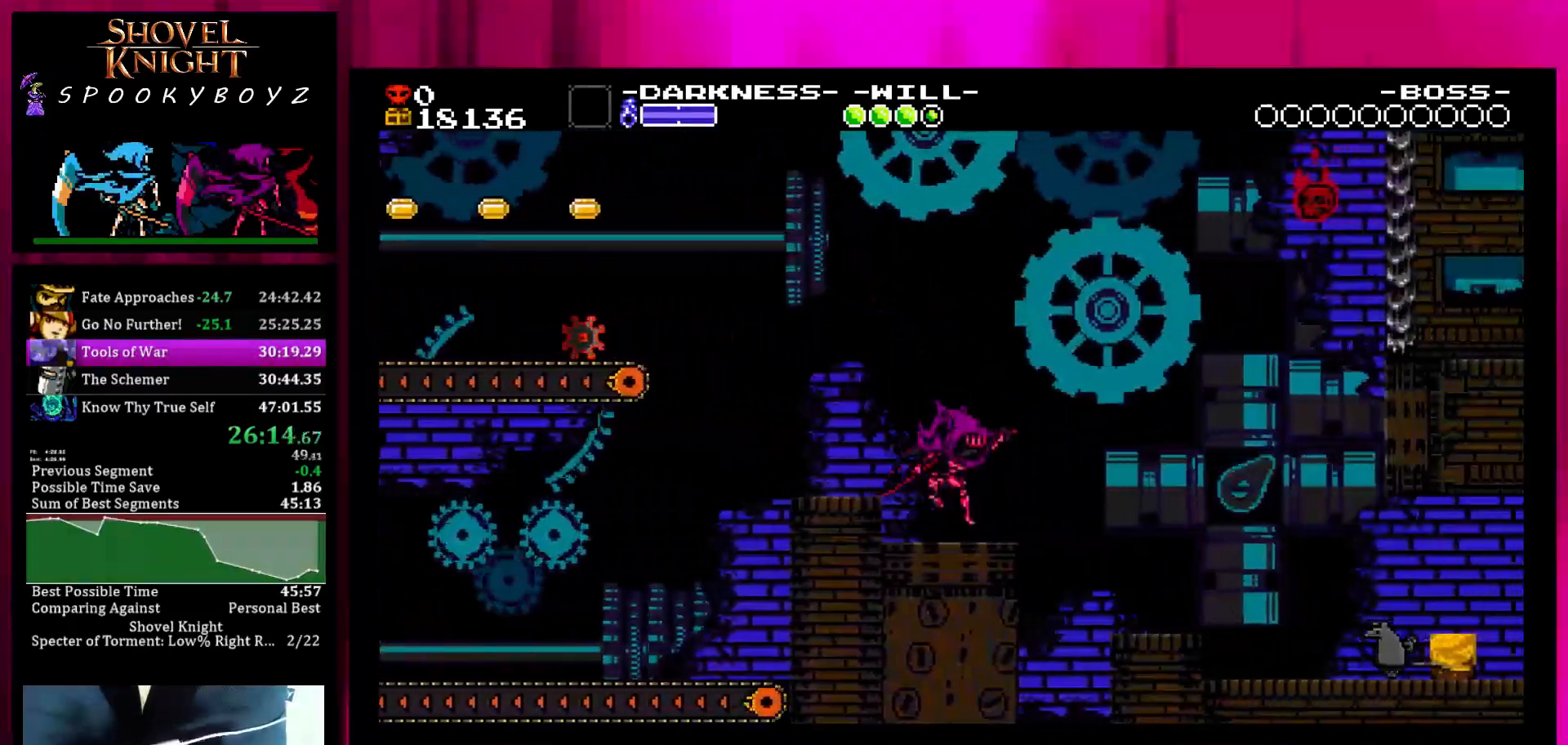
{"buttons": [], "left_stick": "right", "right_stick": "center", "events": [[100, "SQUARE", "down"], [150, "SQUARE", "up"]]}
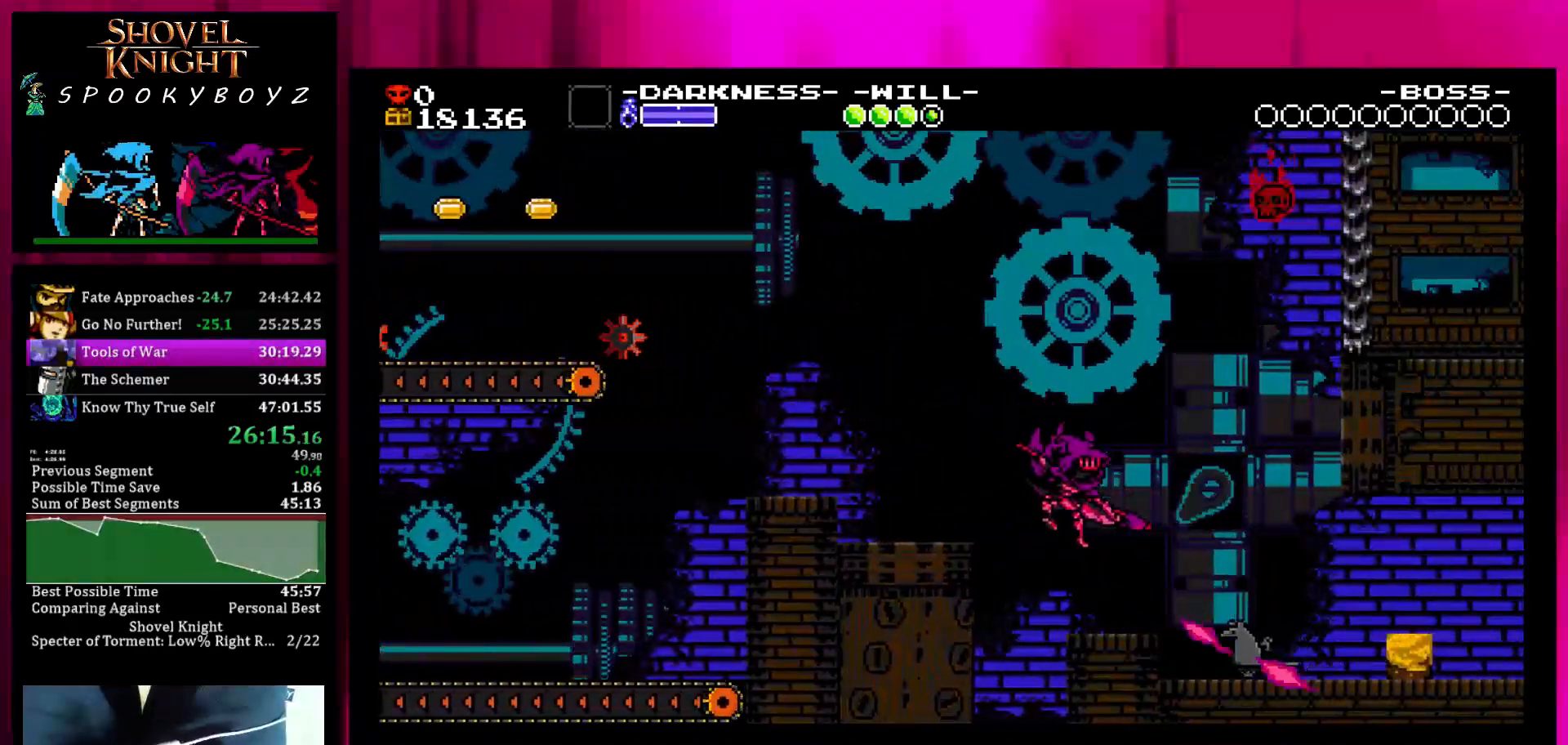
{"buttons": [], "left_stick": "right", "right_stick": "center", "events": [[150, "SQUARE", "down"], [250, "SQUARE", "up"]]}
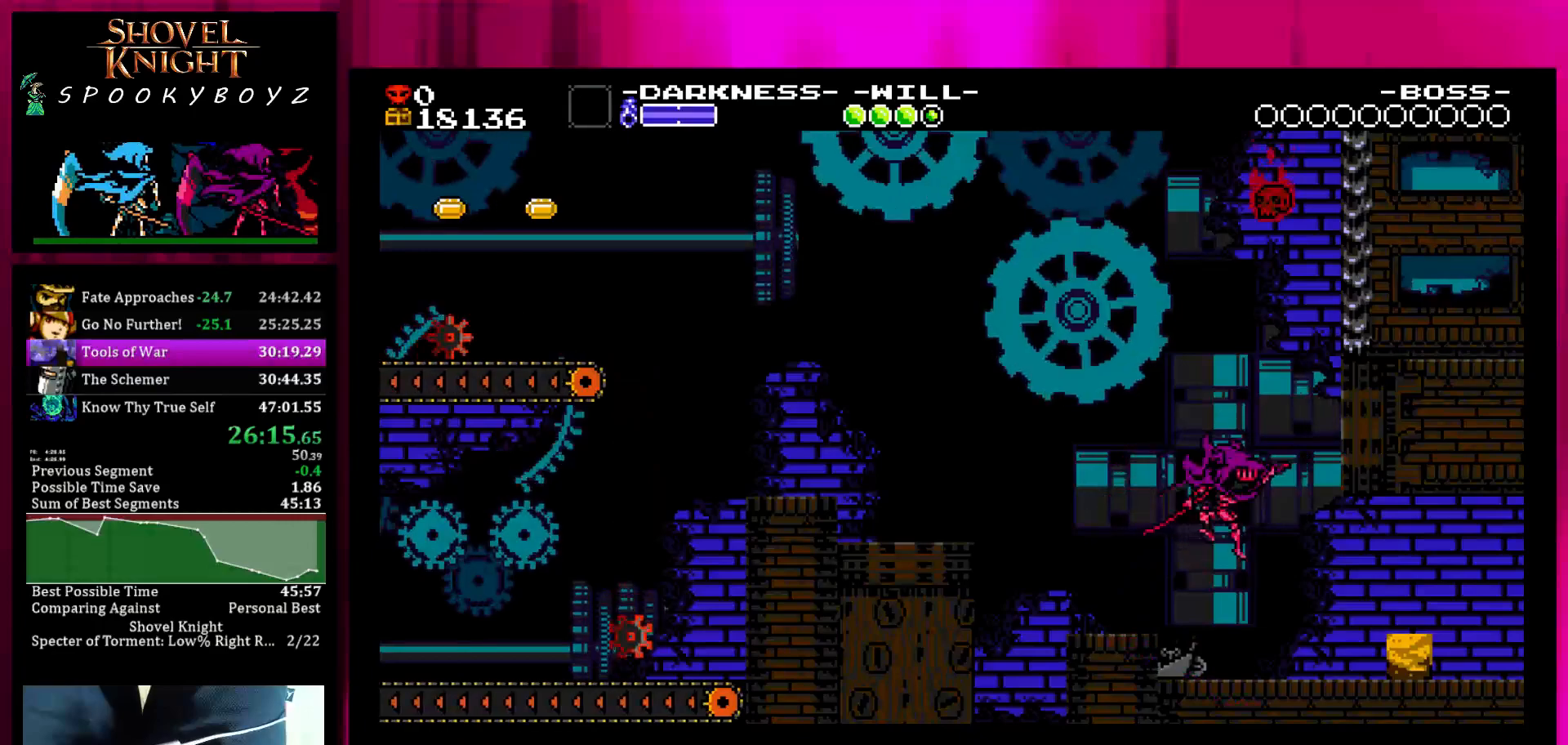
{"buttons": [], "left_stick": "right", "right_stick": "center", "events": [[100, "TRIANGLE", "down"], [217, "TRIANGLE", "up"], [267, "SQUARE", "down"], [367, "SQUARE", "up"]]}
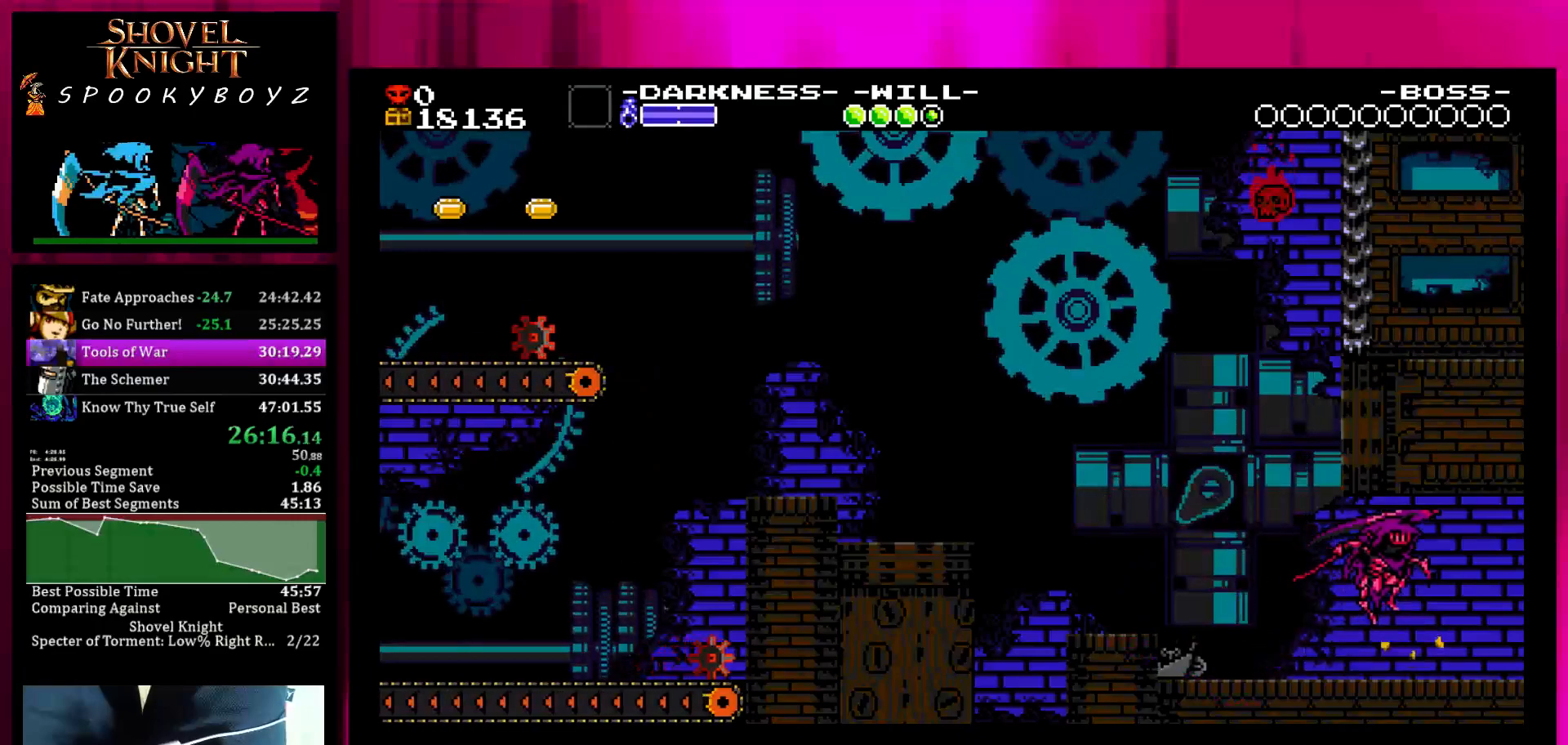
{"buttons": [], "left_stick": "right", "right_stick": "center", "events": []}
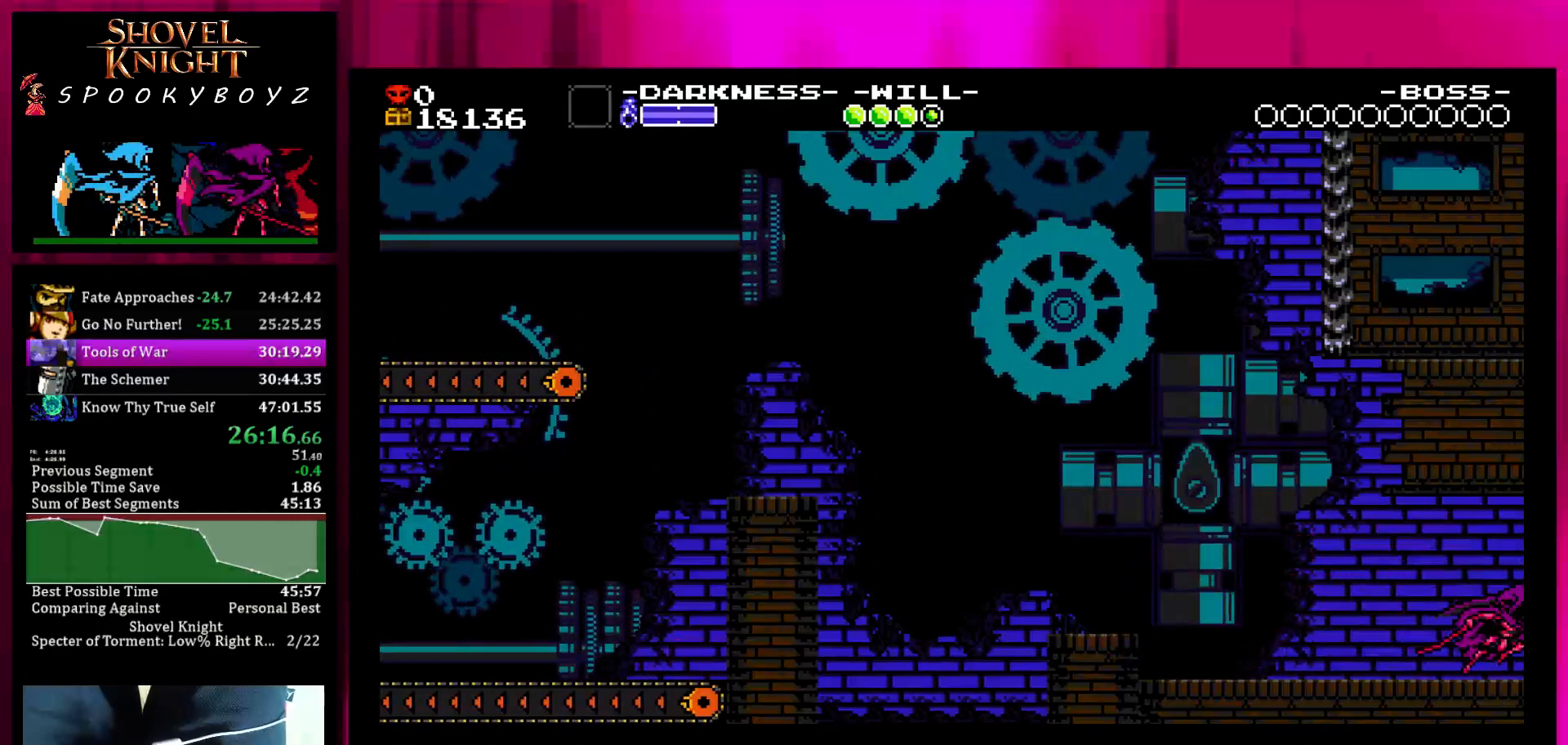
{"buttons": [], "left_stick": "right", "right_stick": "center", "events": []}
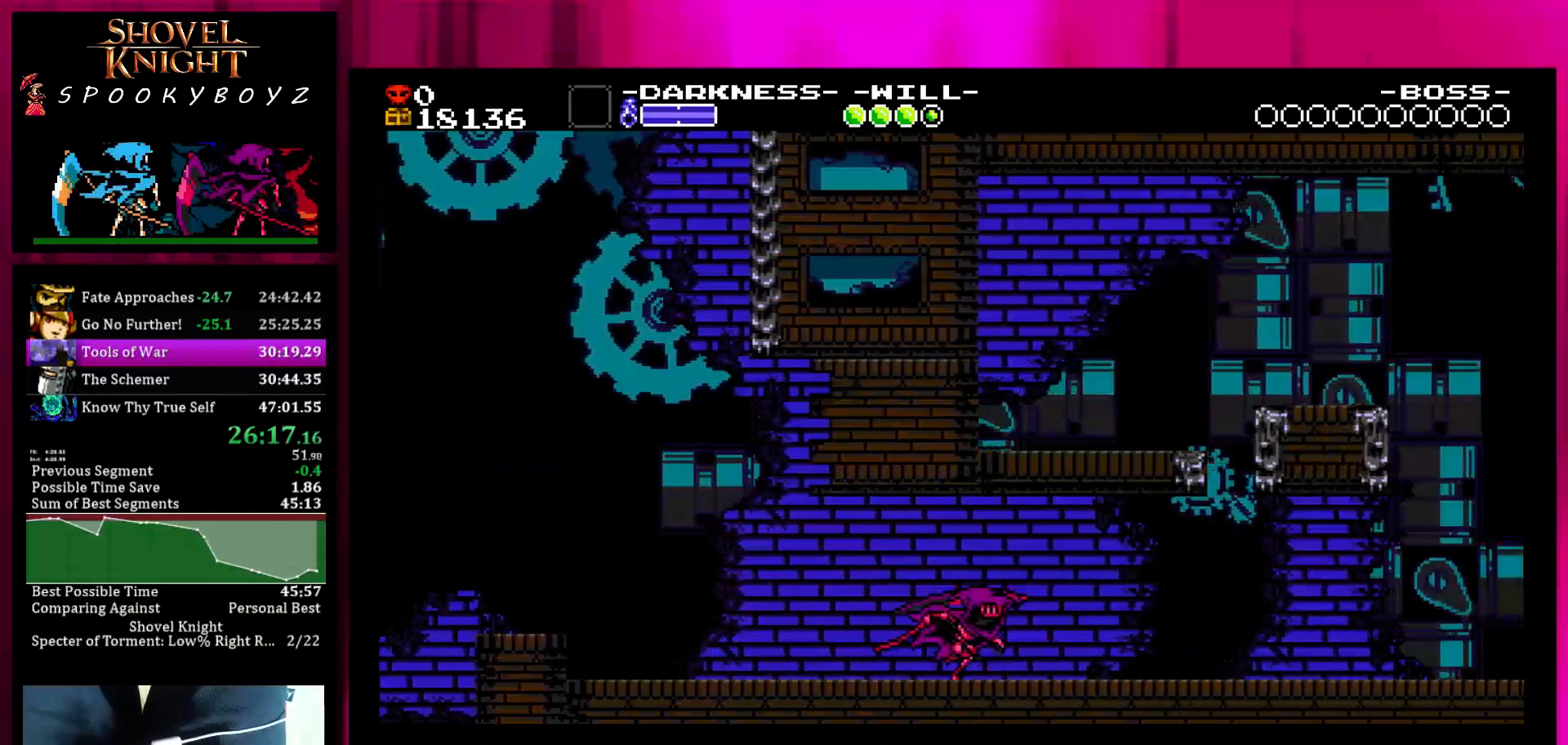
{"buttons": [], "left_stick": "right", "right_stick": "center", "events": []}
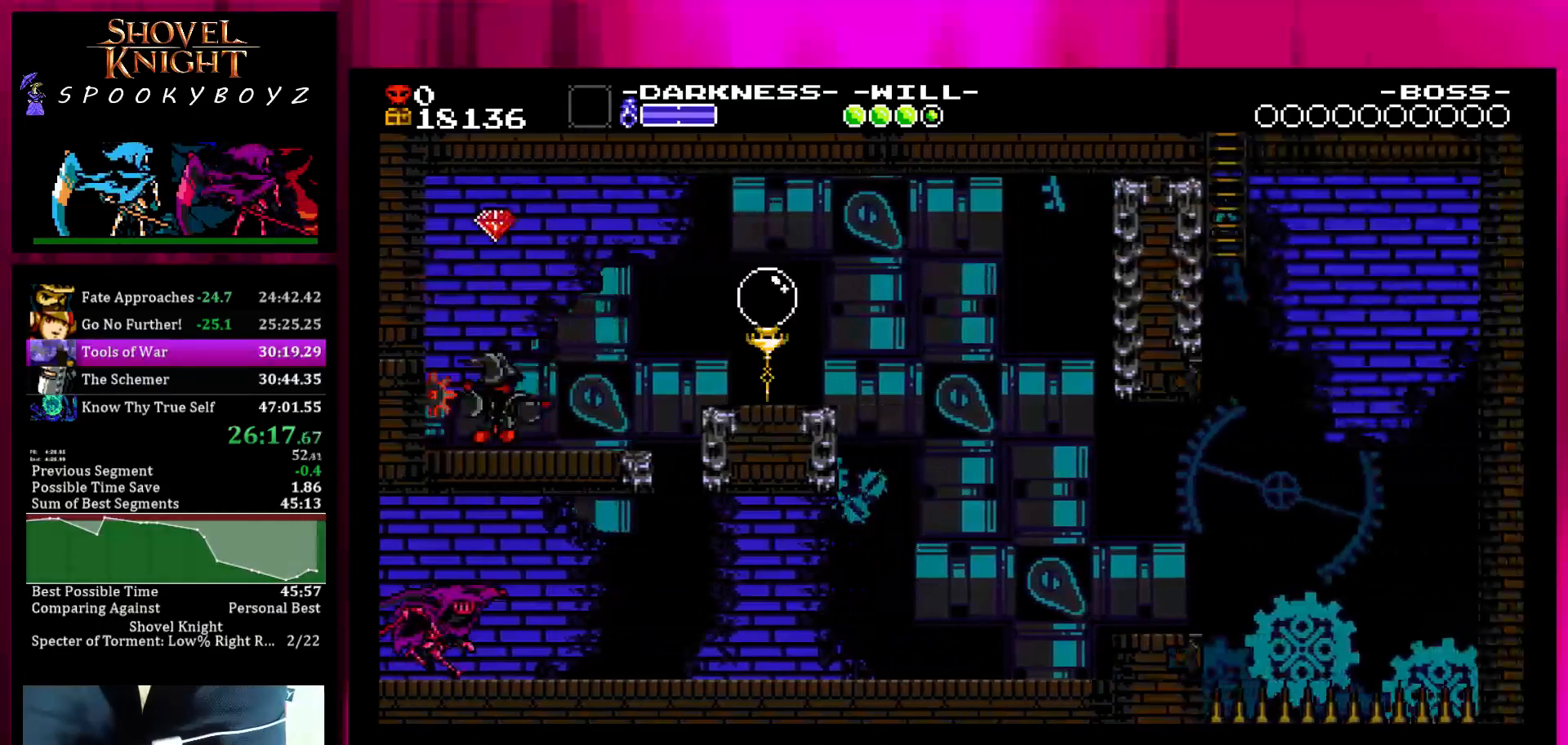
{"buttons": [], "left_stick": "right", "right_stick": "center", "events": []}
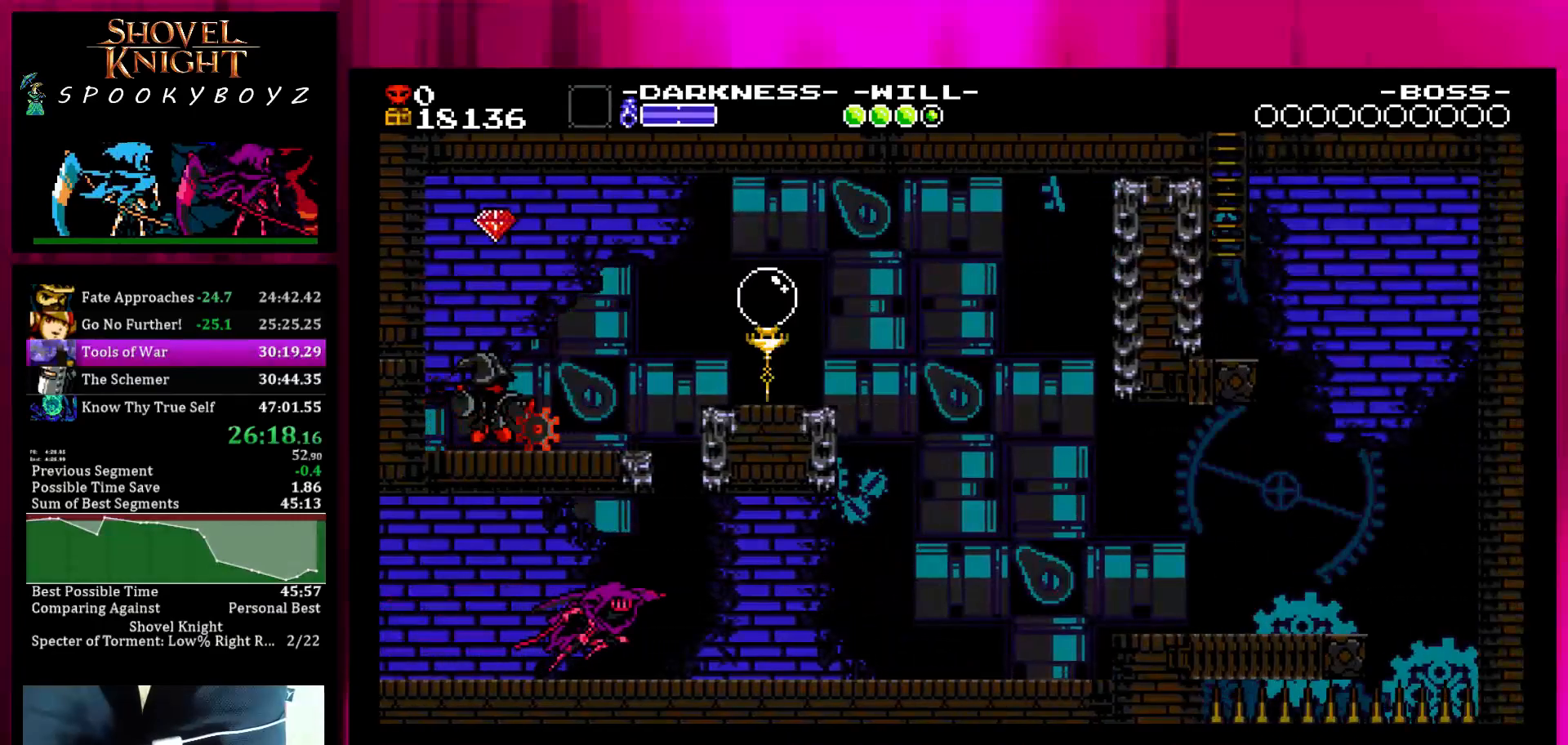
{"buttons": [], "left_stick": "right", "right_stick": "center", "events": []}
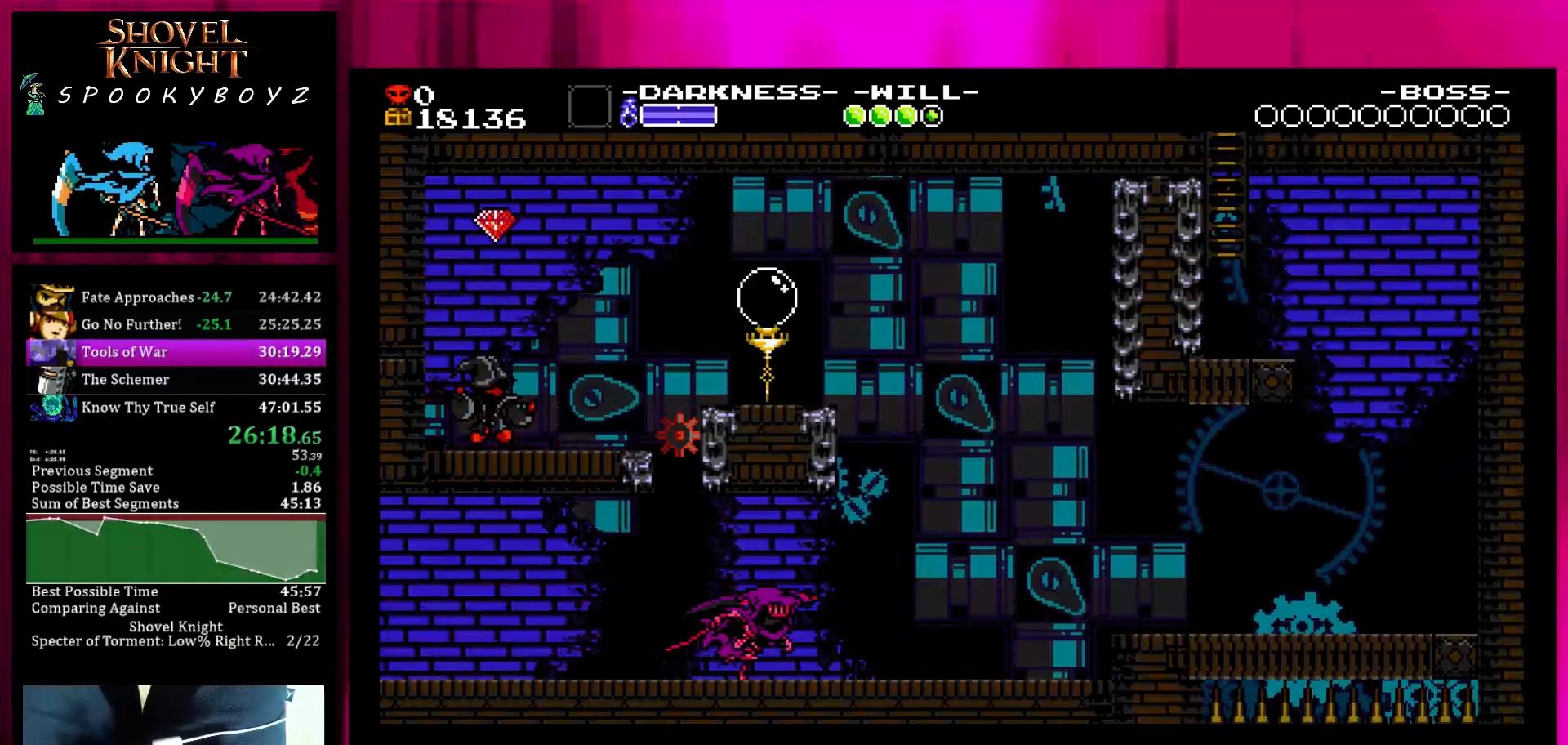
{"buttons": [], "left_stick": "right", "right_stick": "center", "events": []}
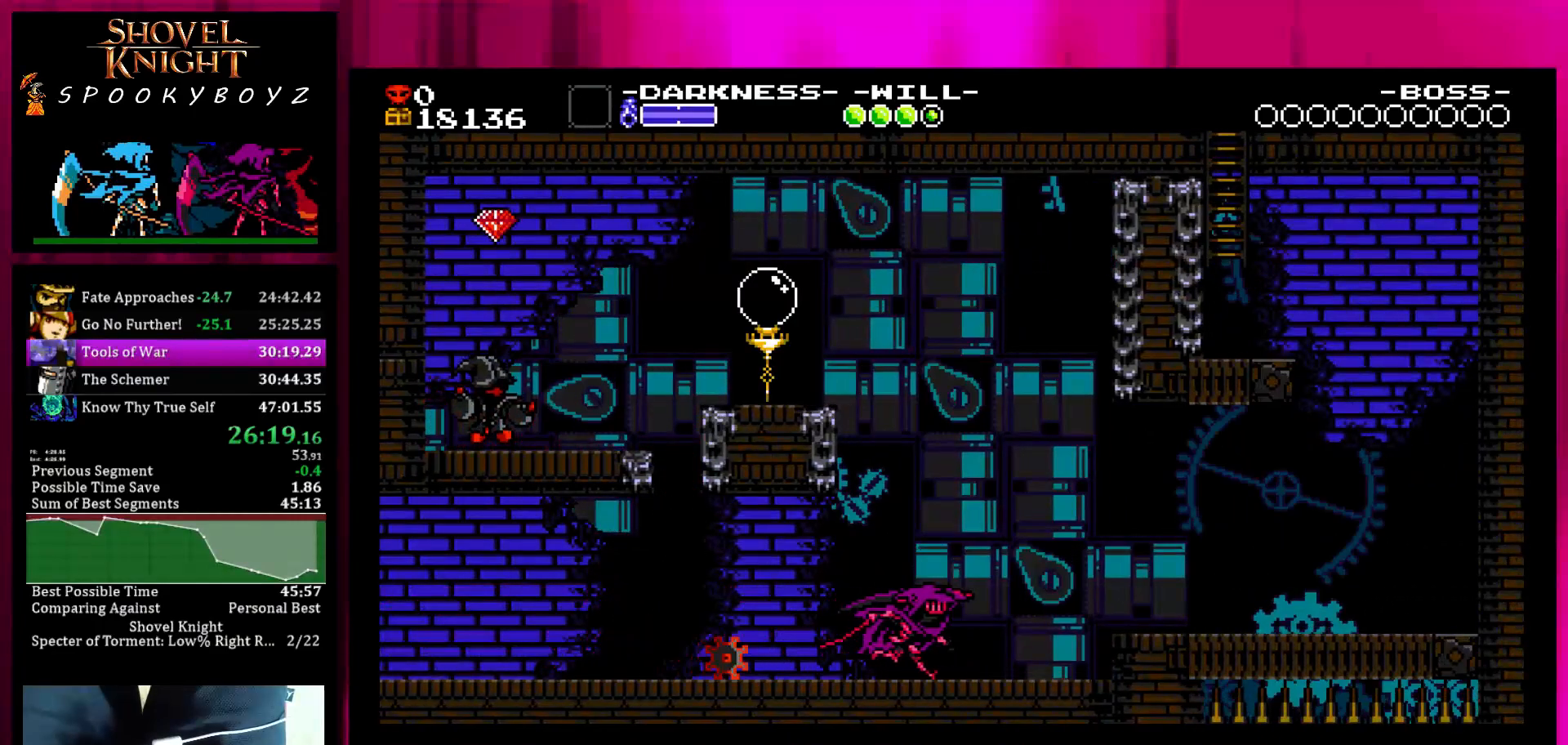
{"buttons": [], "left_stick": "right", "right_stick": "center", "events": []}